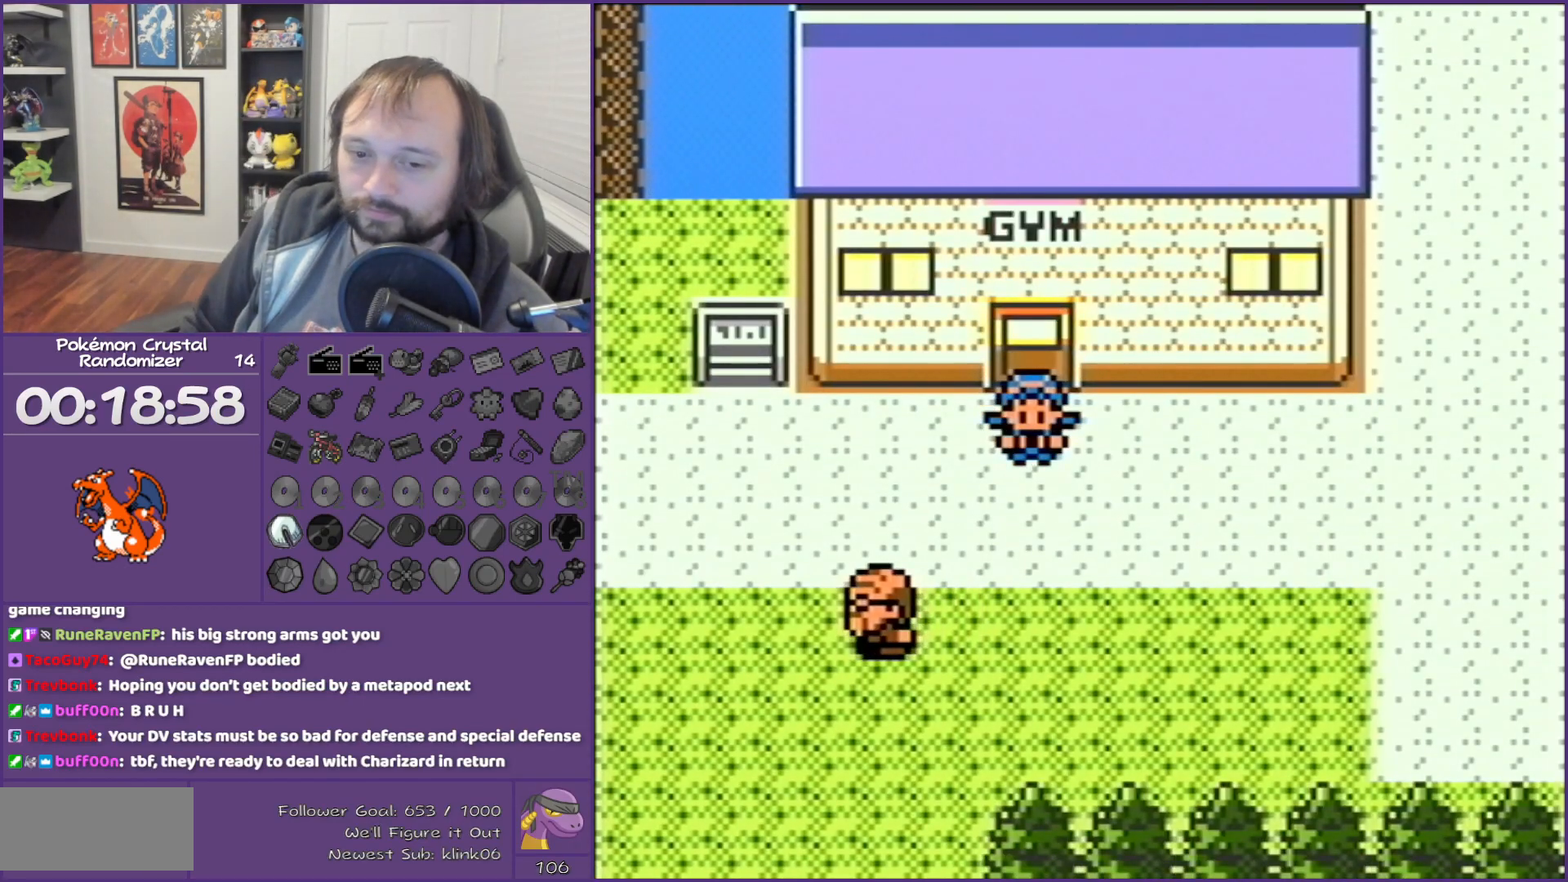
Gameplay with a controller (Nintendo layout); each line is a JSON object with the inputs held at the frame after it. "events" lists button and stick changes between this image and that frame as [ms after this image, input, new state], when the widget could be followed in between. Not read: L3 R3.
{"buttons": ["B", "DPAD_RIGHT"], "events": []}
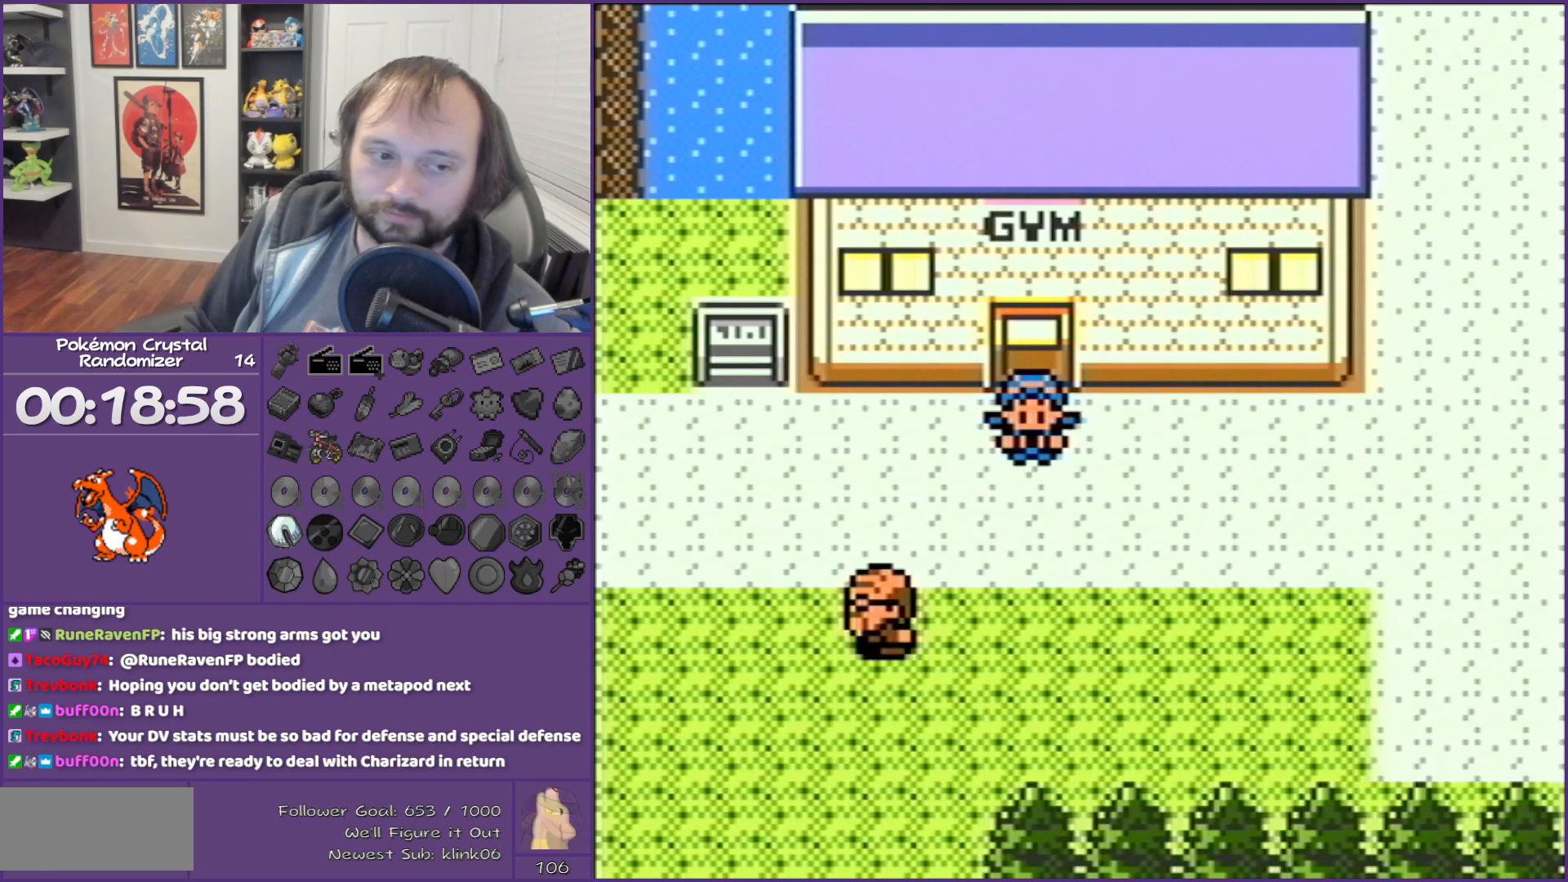
{"buttons": ["B", "DPAD_RIGHT"], "events": []}
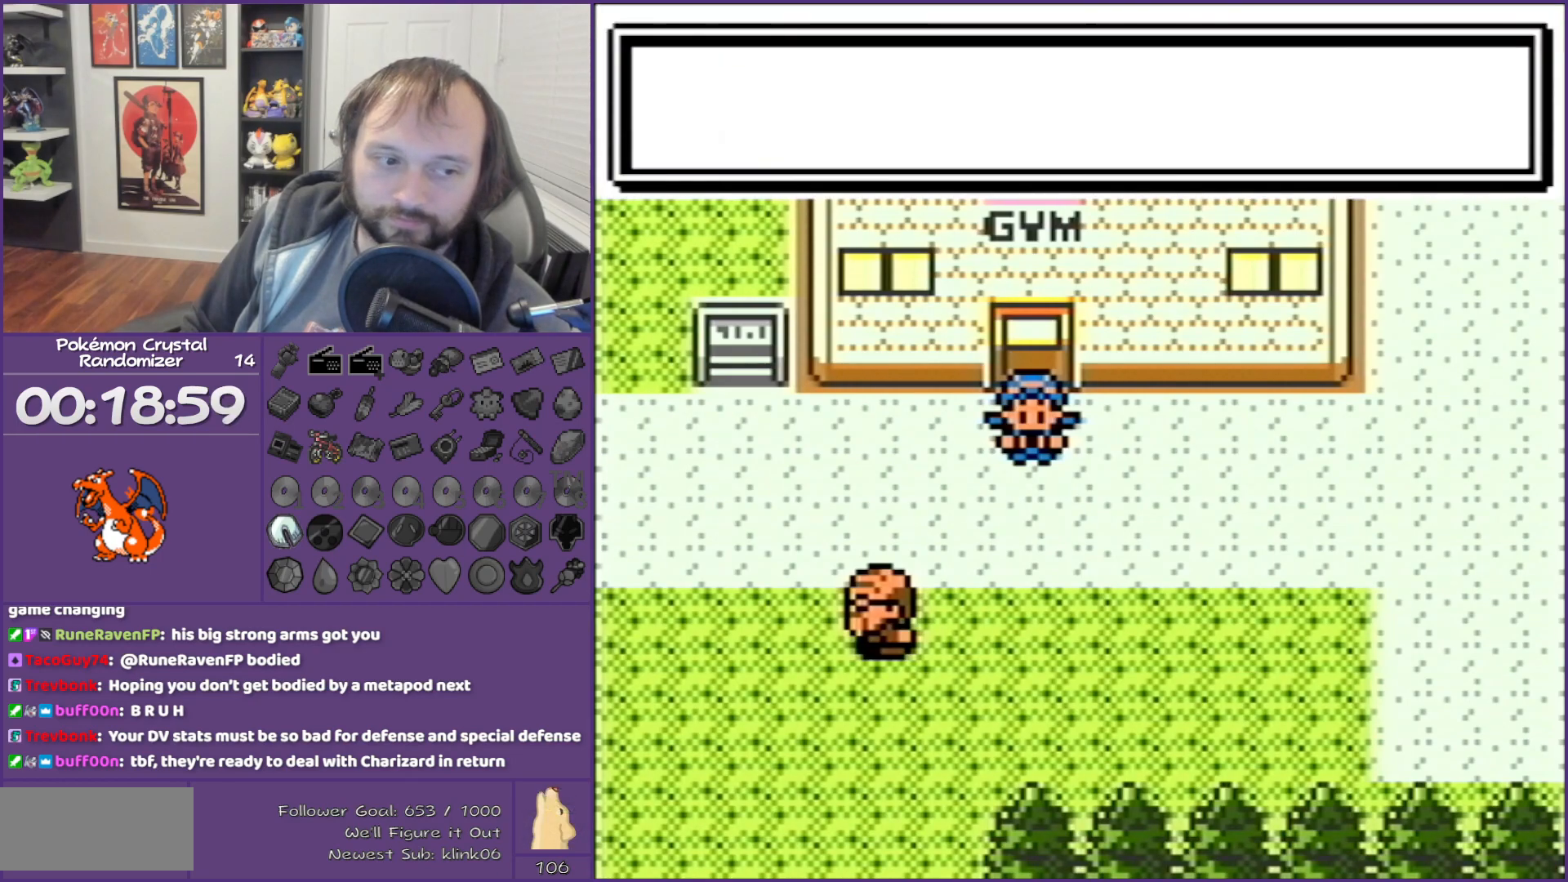
{"buttons": ["B", "DPAD_RIGHT"], "events": []}
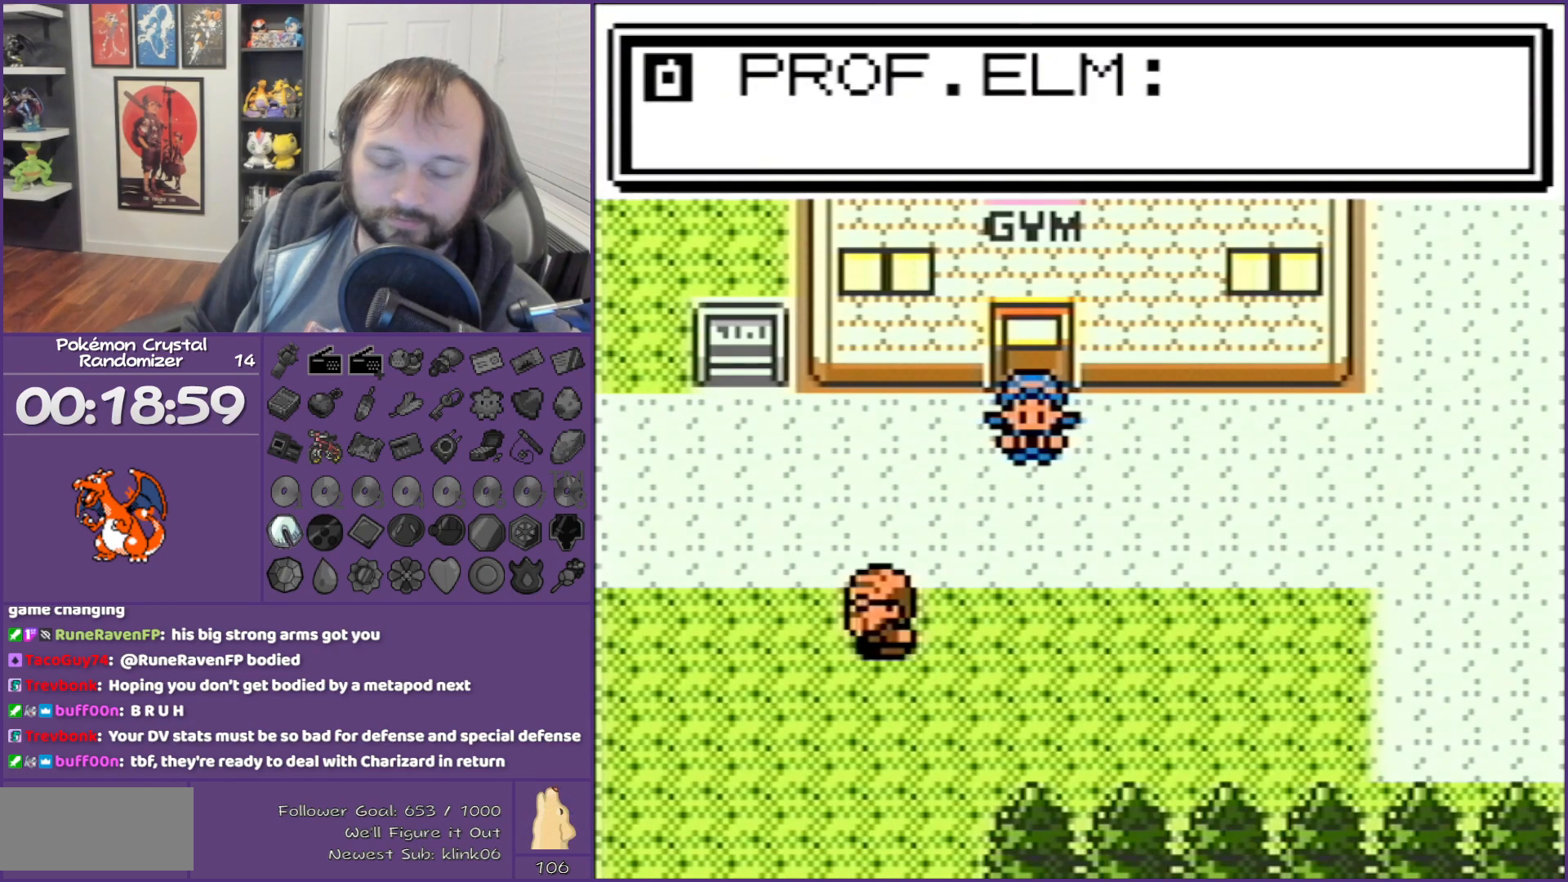
{"buttons": ["B", "DPAD_RIGHT"], "events": []}
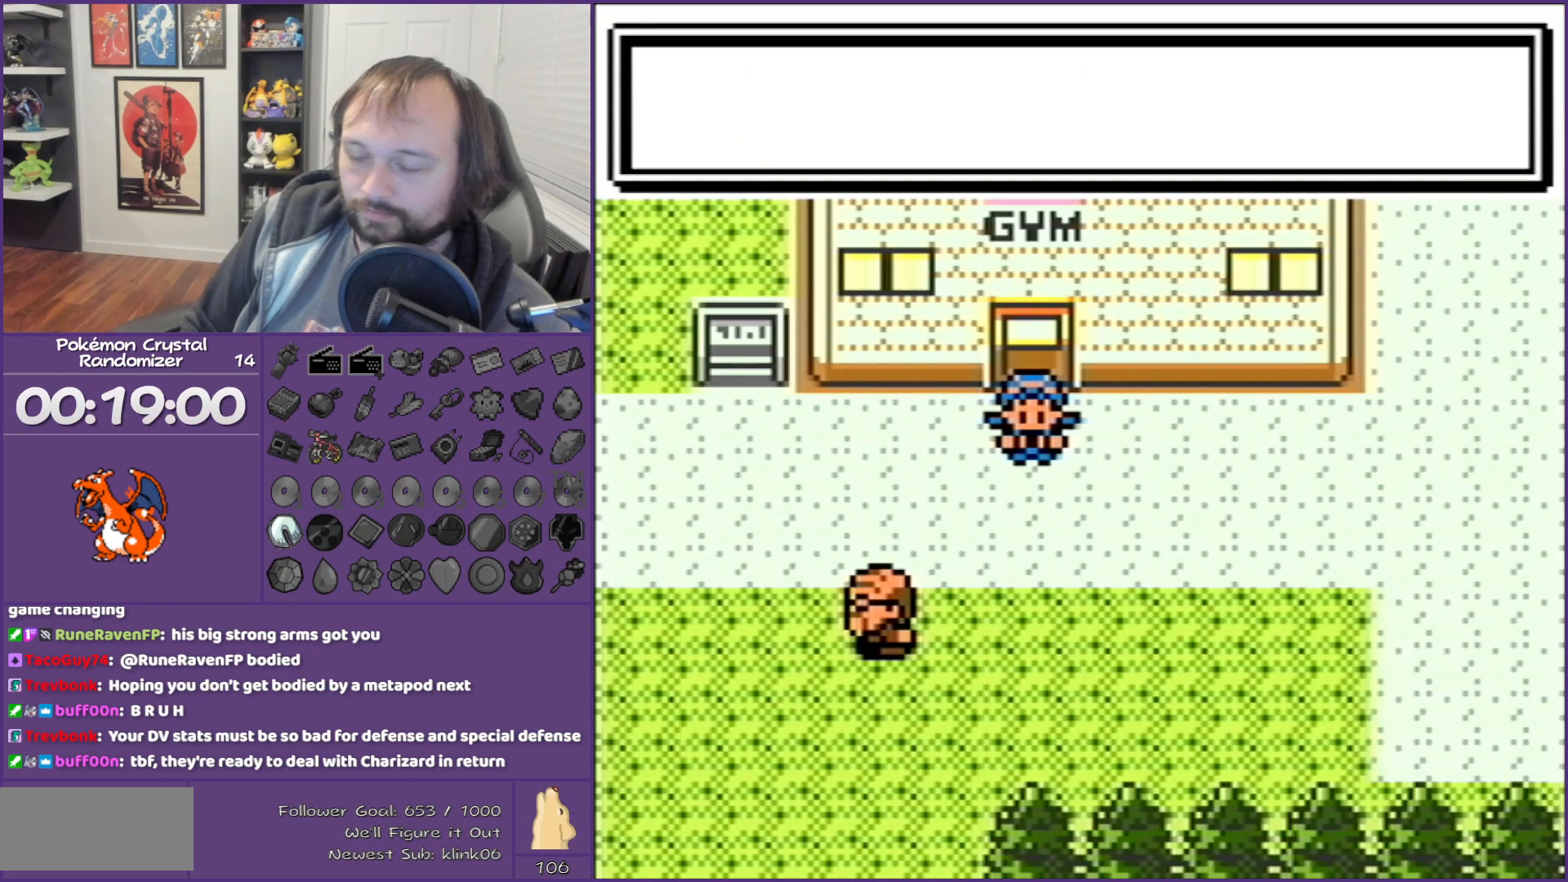
{"buttons": ["B", "DPAD_RIGHT"], "events": []}
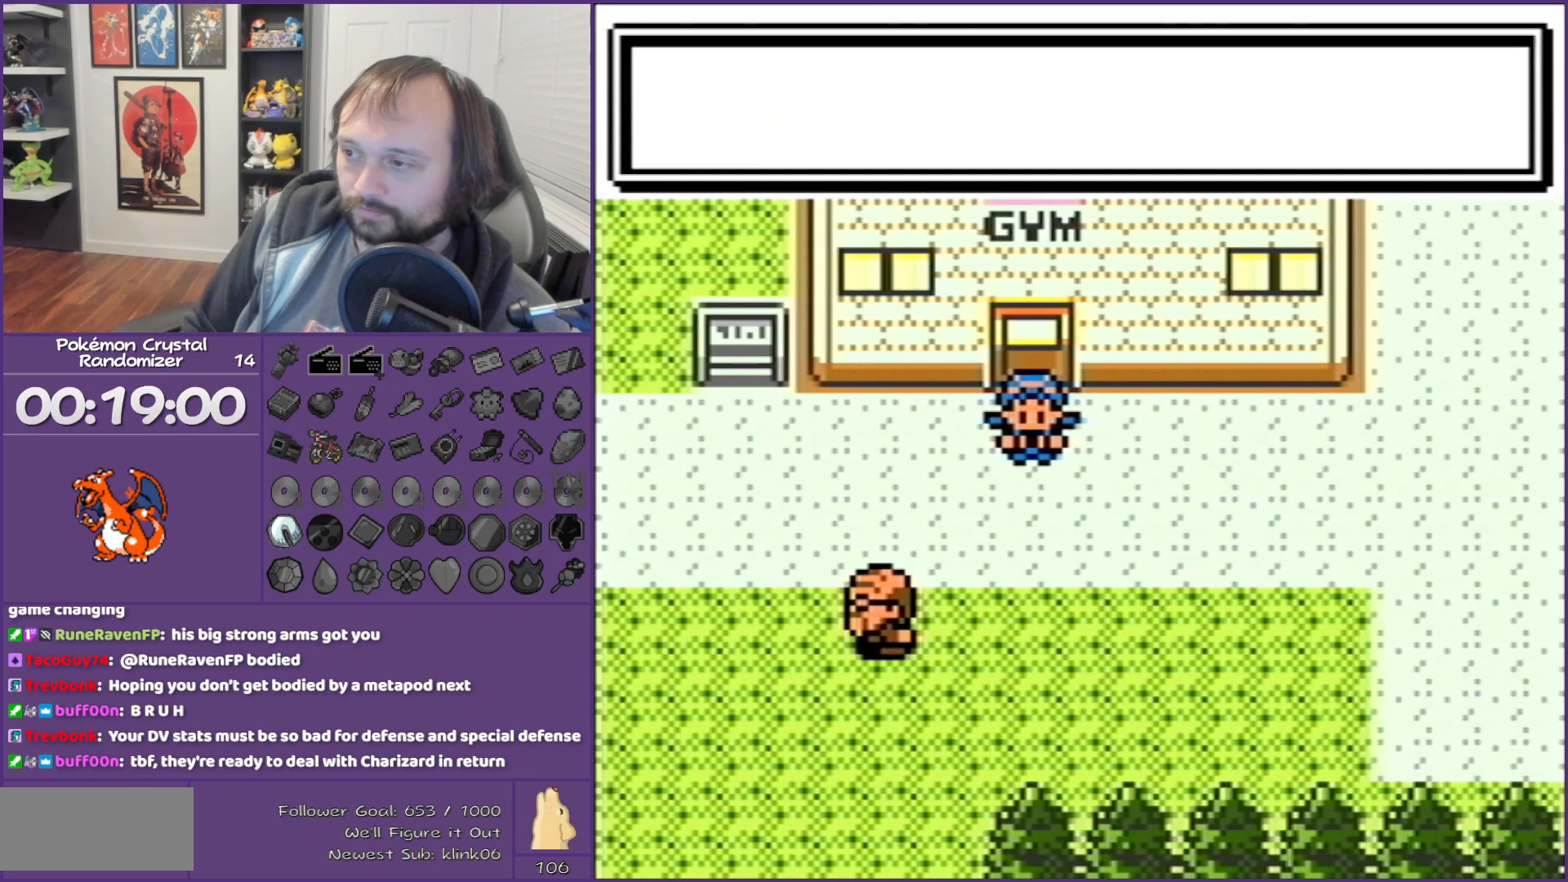
{"buttons": ["B", "DPAD_RIGHT"], "events": []}
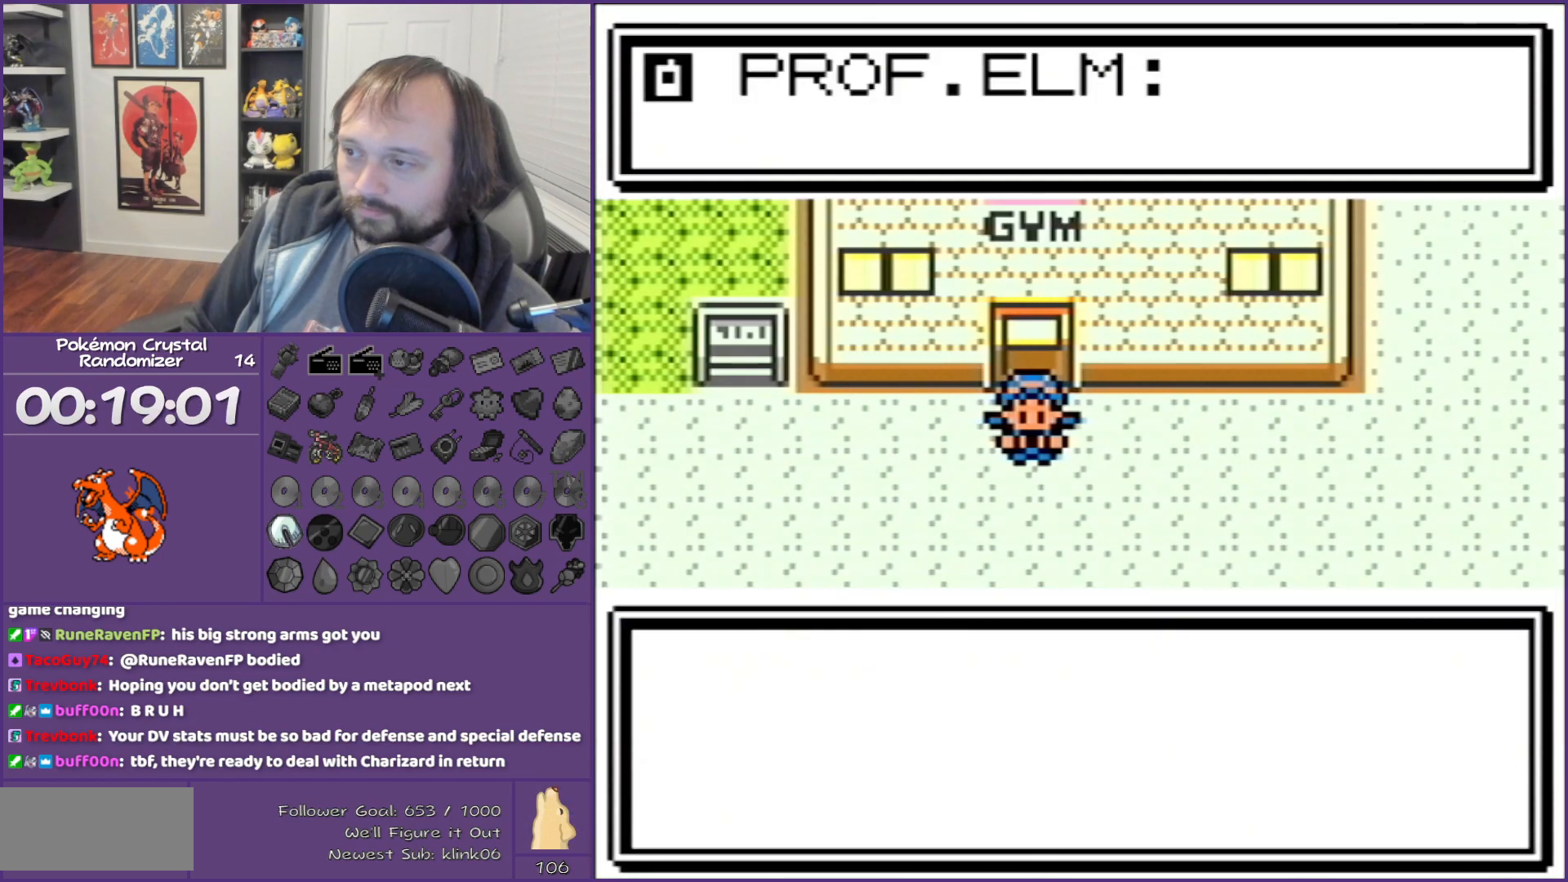
{"buttons": ["B", "DPAD_RIGHT"], "events": []}
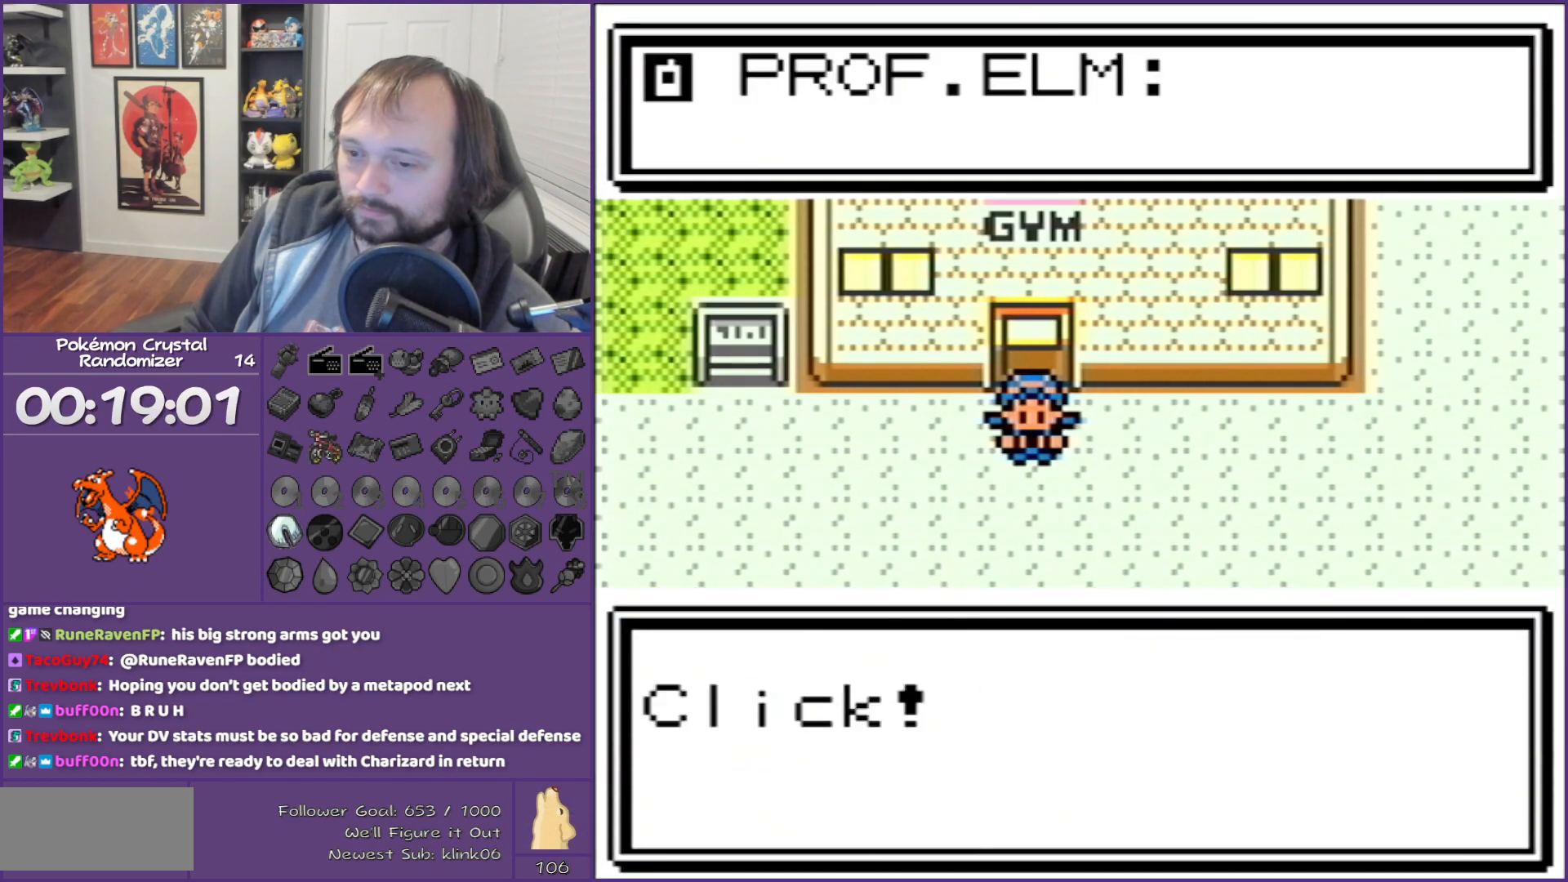
{"buttons": ["B", "DPAD_RIGHT"], "events": []}
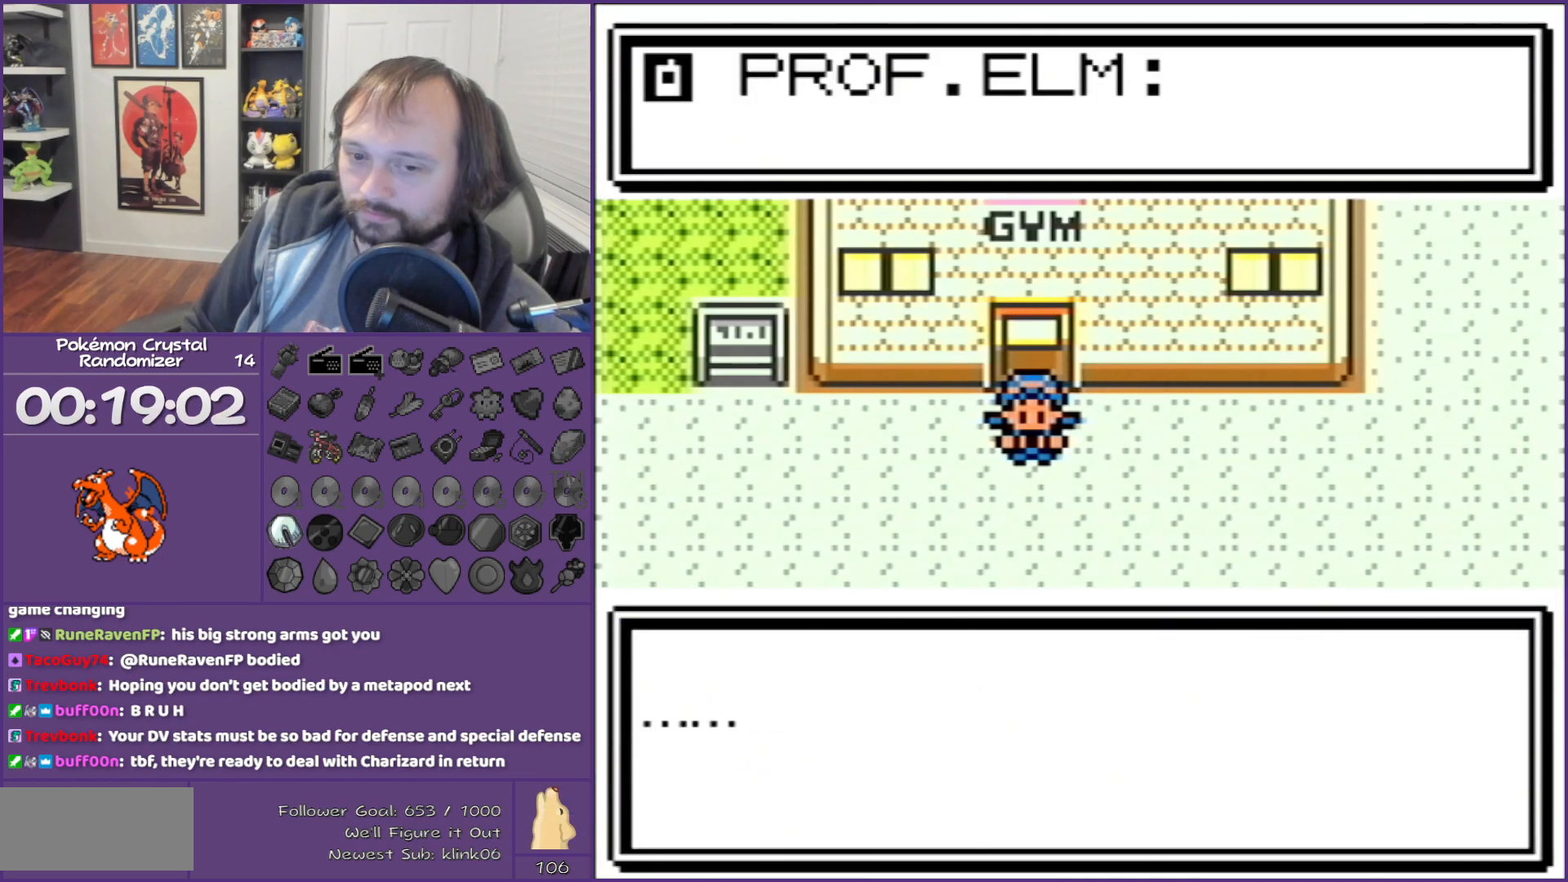
{"buttons": ["B", "DPAD_RIGHT"], "events": []}
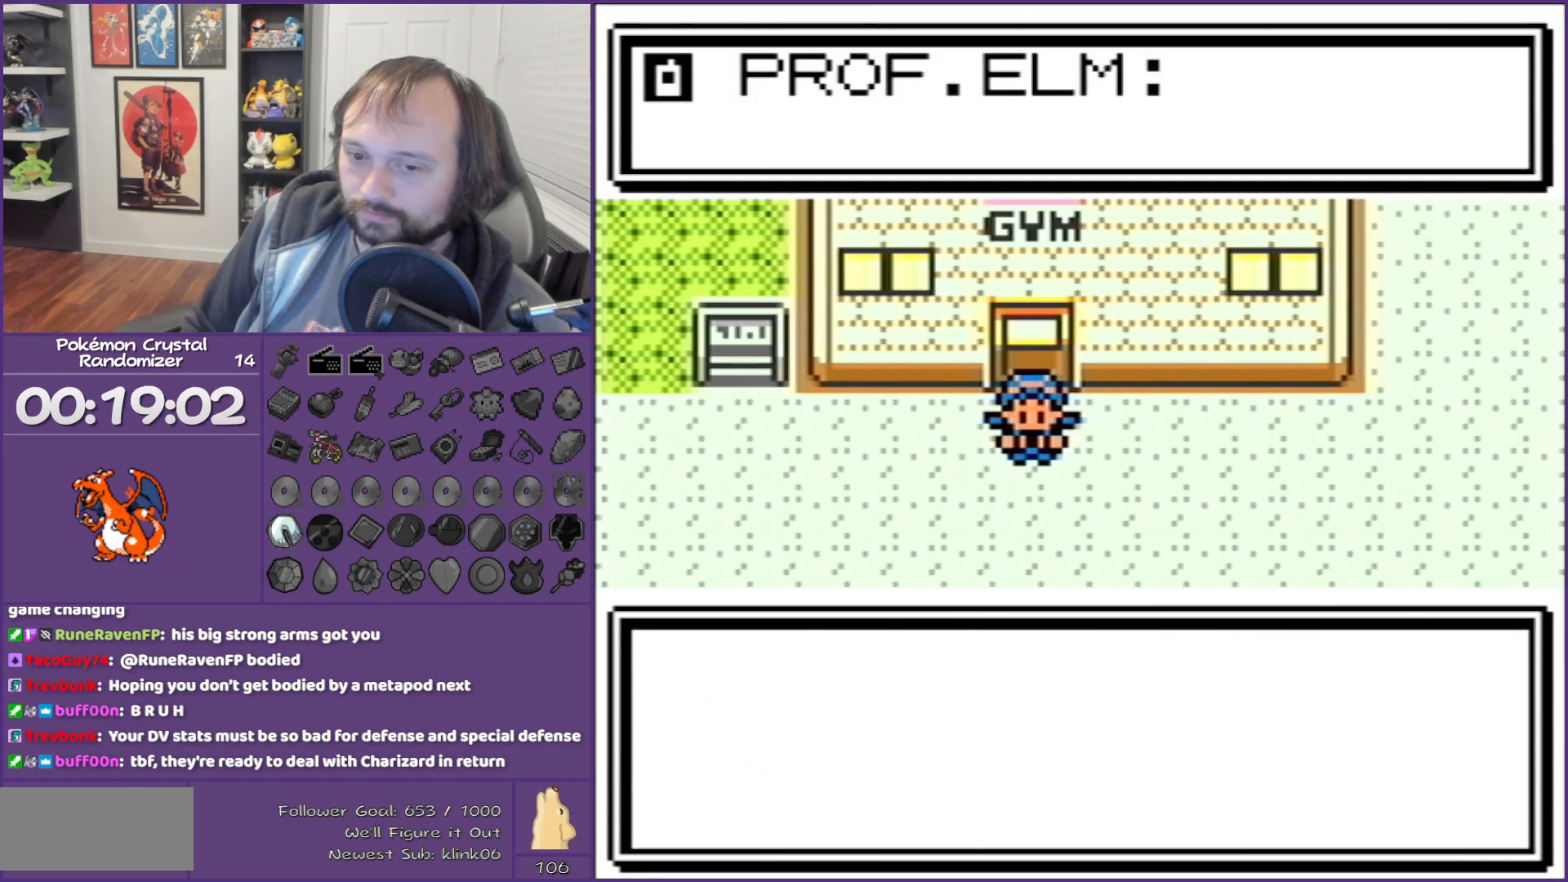
{"buttons": ["B", "DPAD_RIGHT"], "events": []}
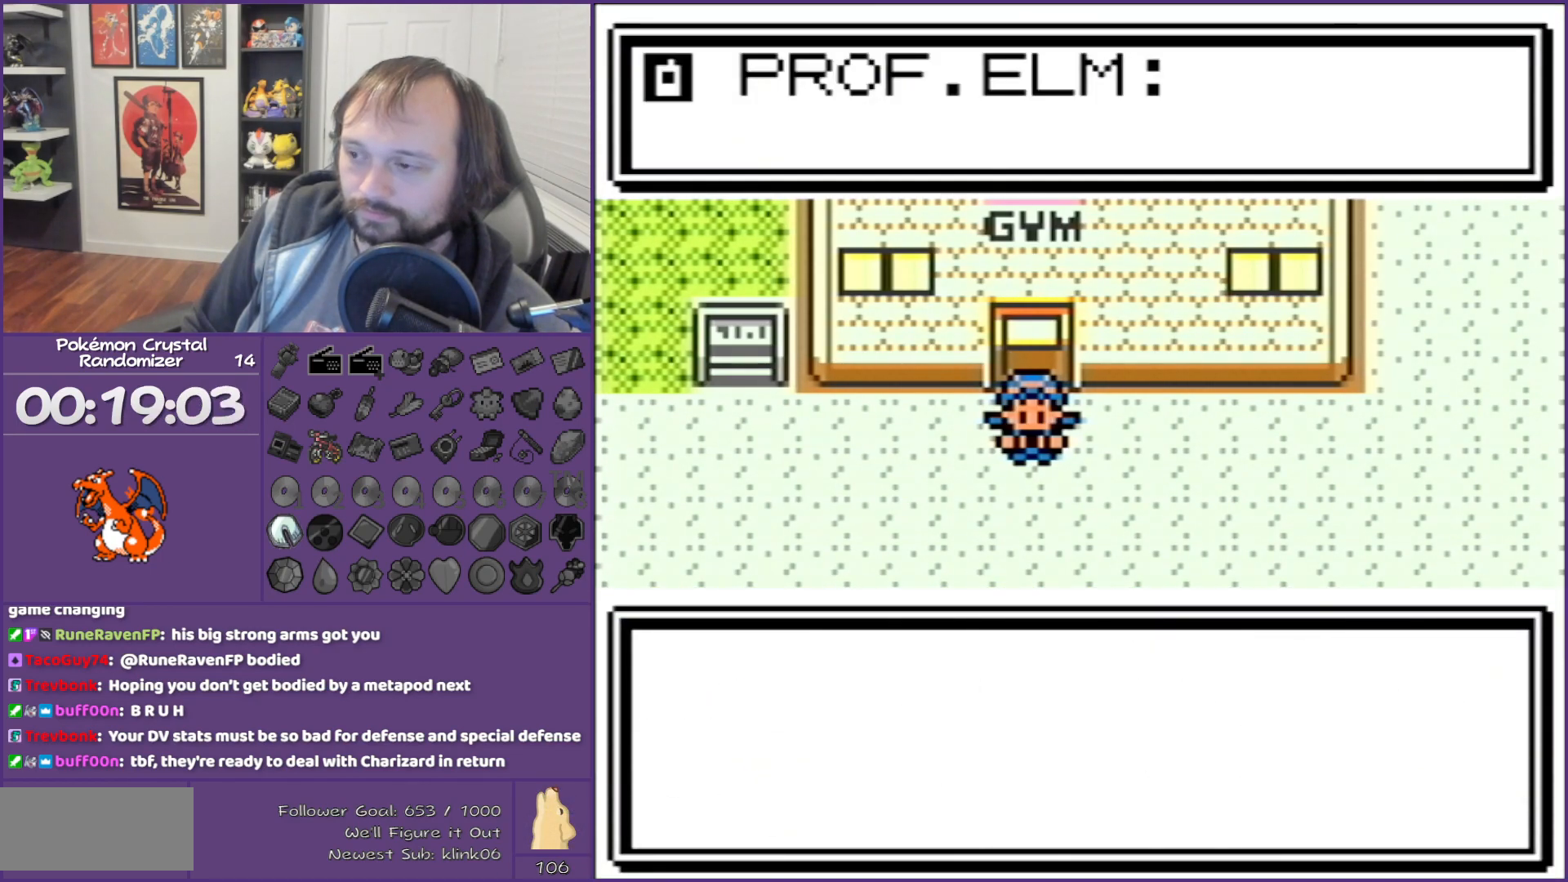
{"buttons": ["B", "DPAD_RIGHT"], "events": []}
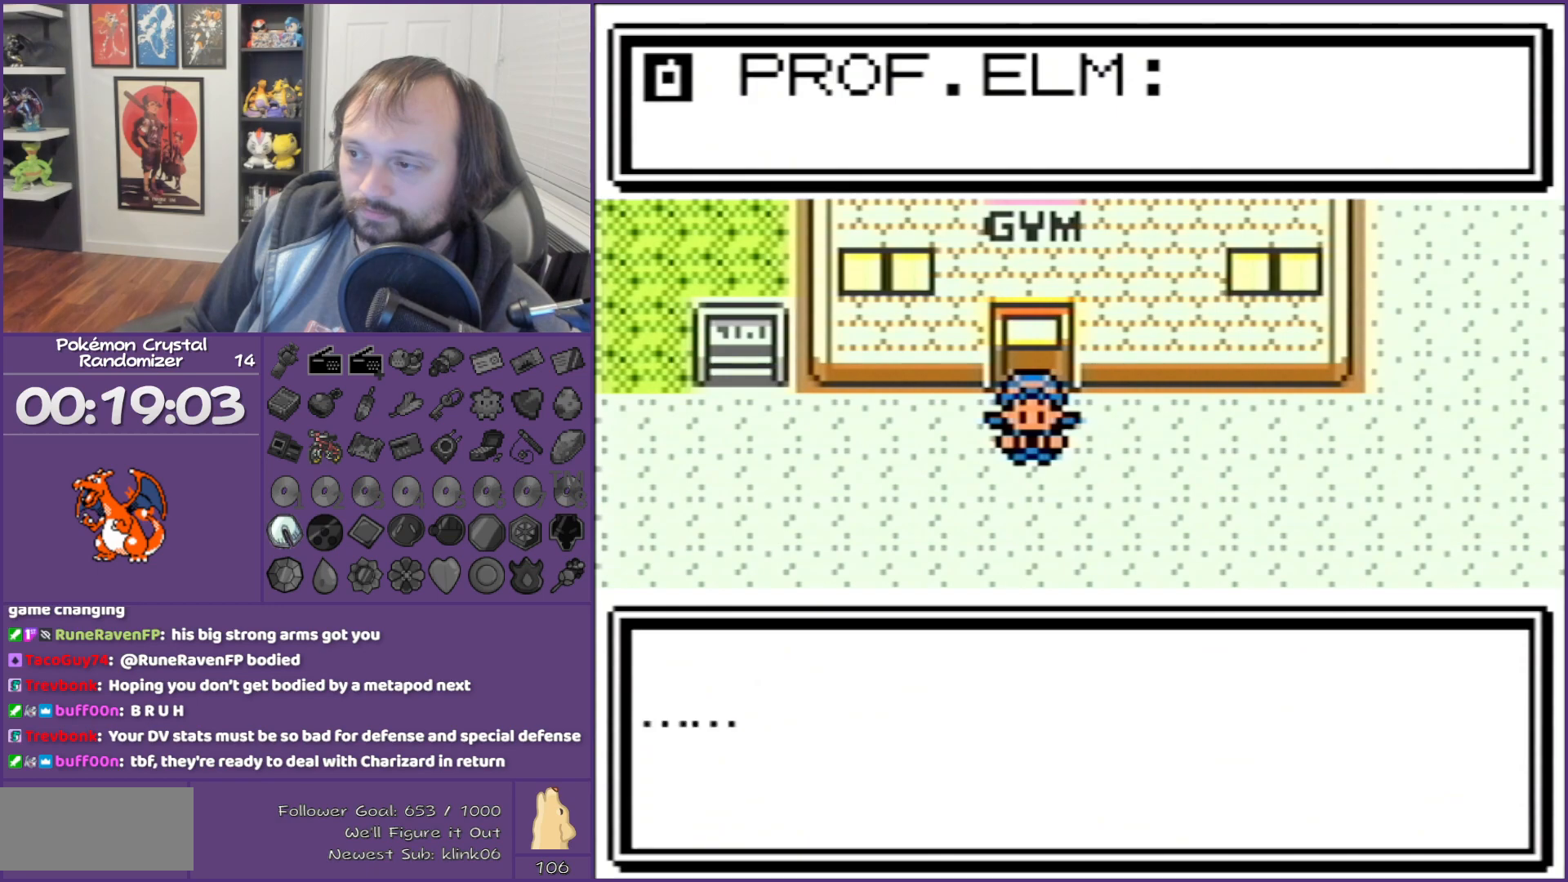
{"buttons": ["B", "DPAD_RIGHT"], "events": [[300, "L1", "down"], [300, "R1", "down"], [367, "L1", "up"], [367, "R1", "up"]]}
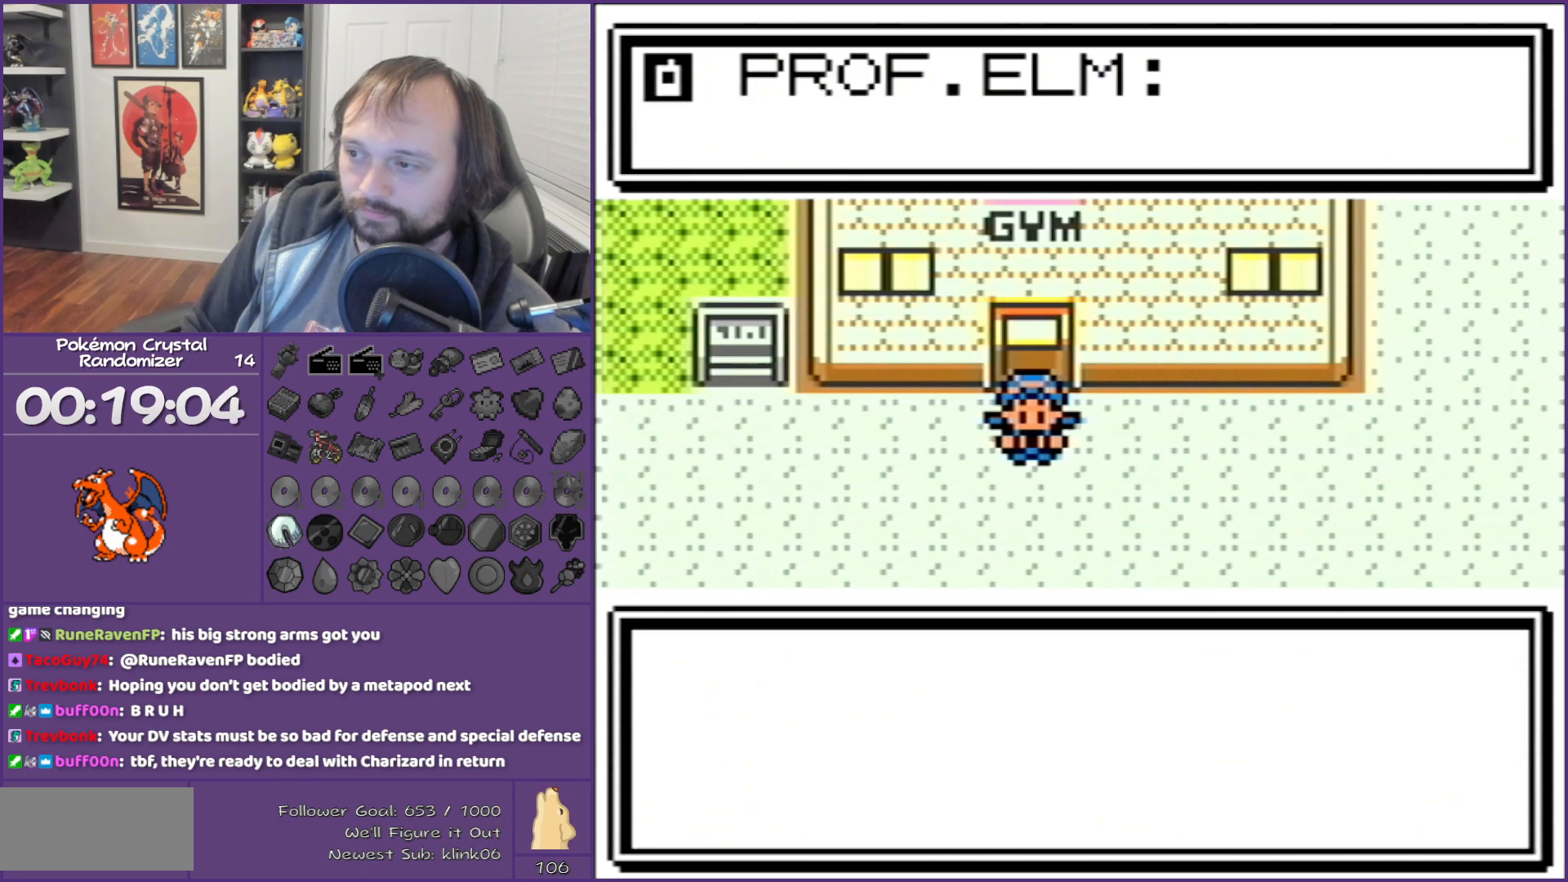
{"buttons": ["B", "DPAD_RIGHT"], "events": []}
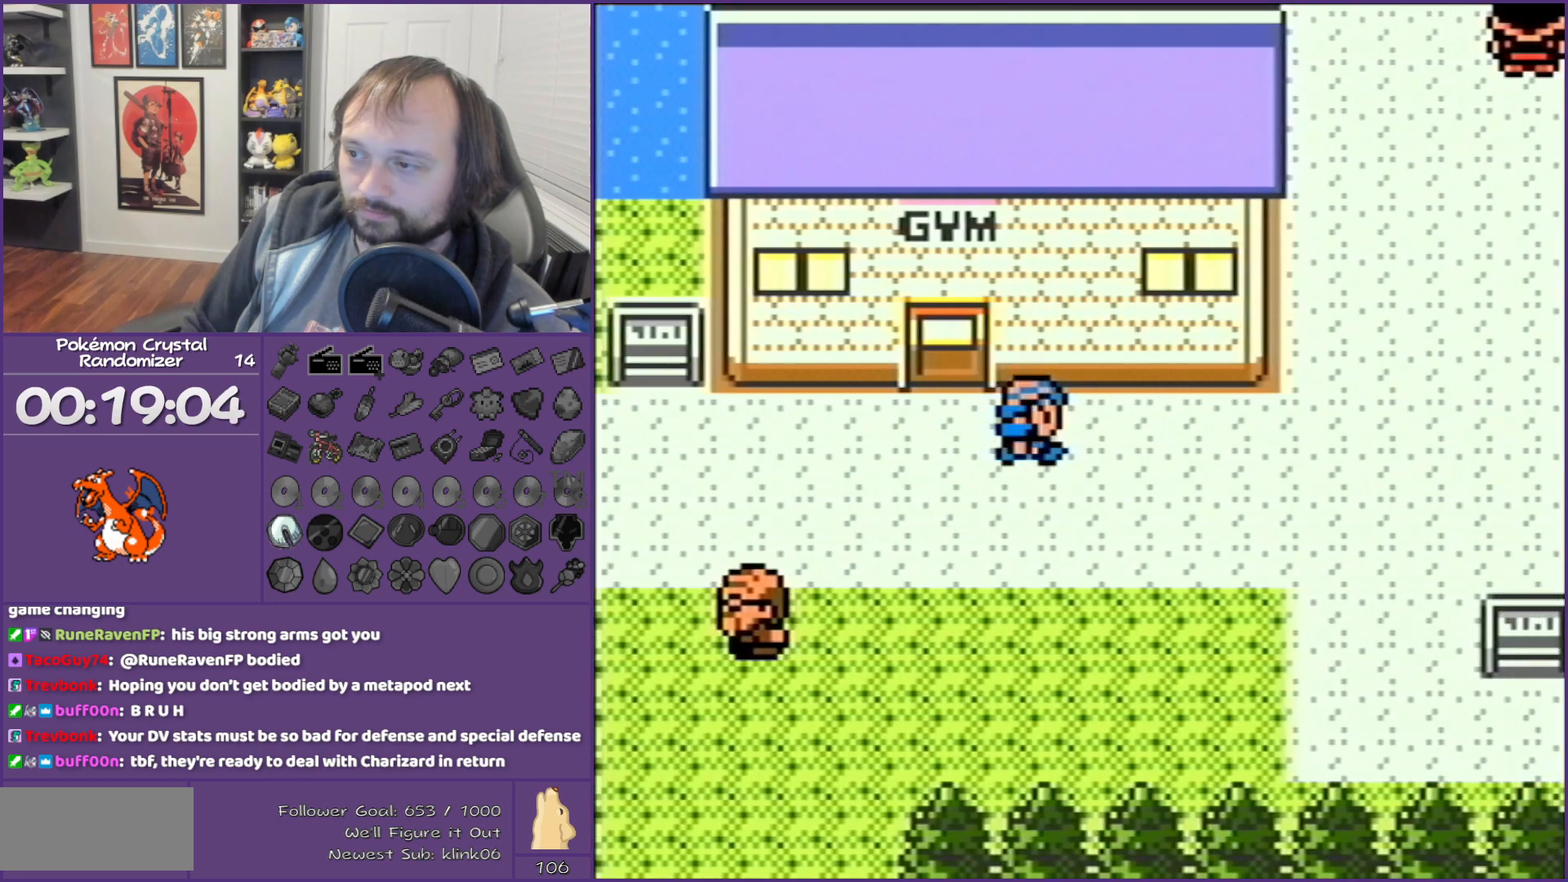
{"buttons": ["DPAD_RIGHT"], "events": [[117, "B", "up"]]}
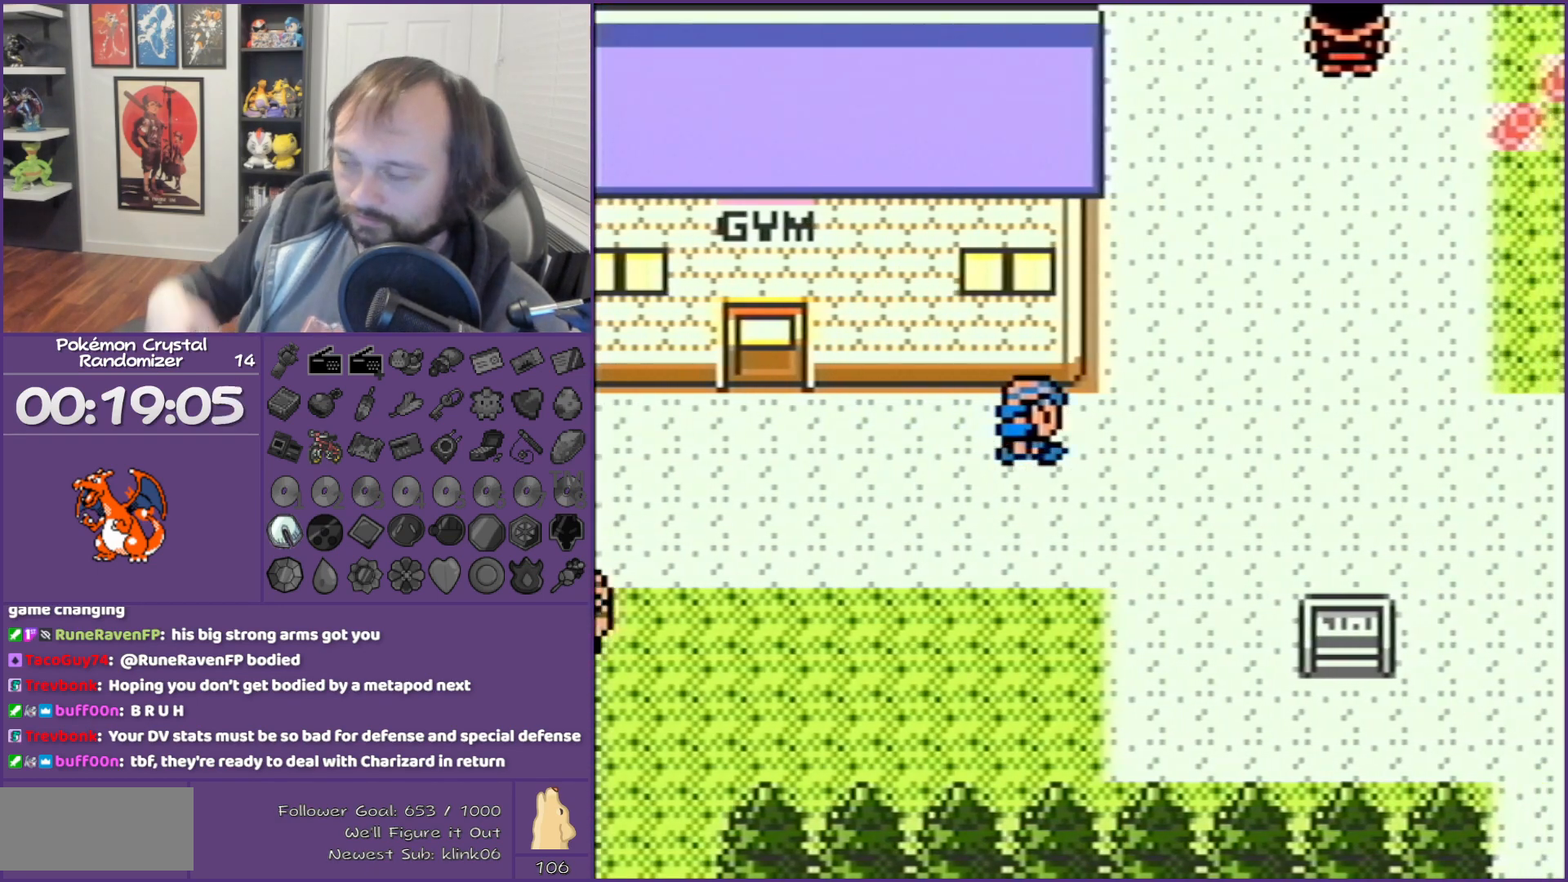
{"buttons": ["DPAD_RIGHT"], "events": []}
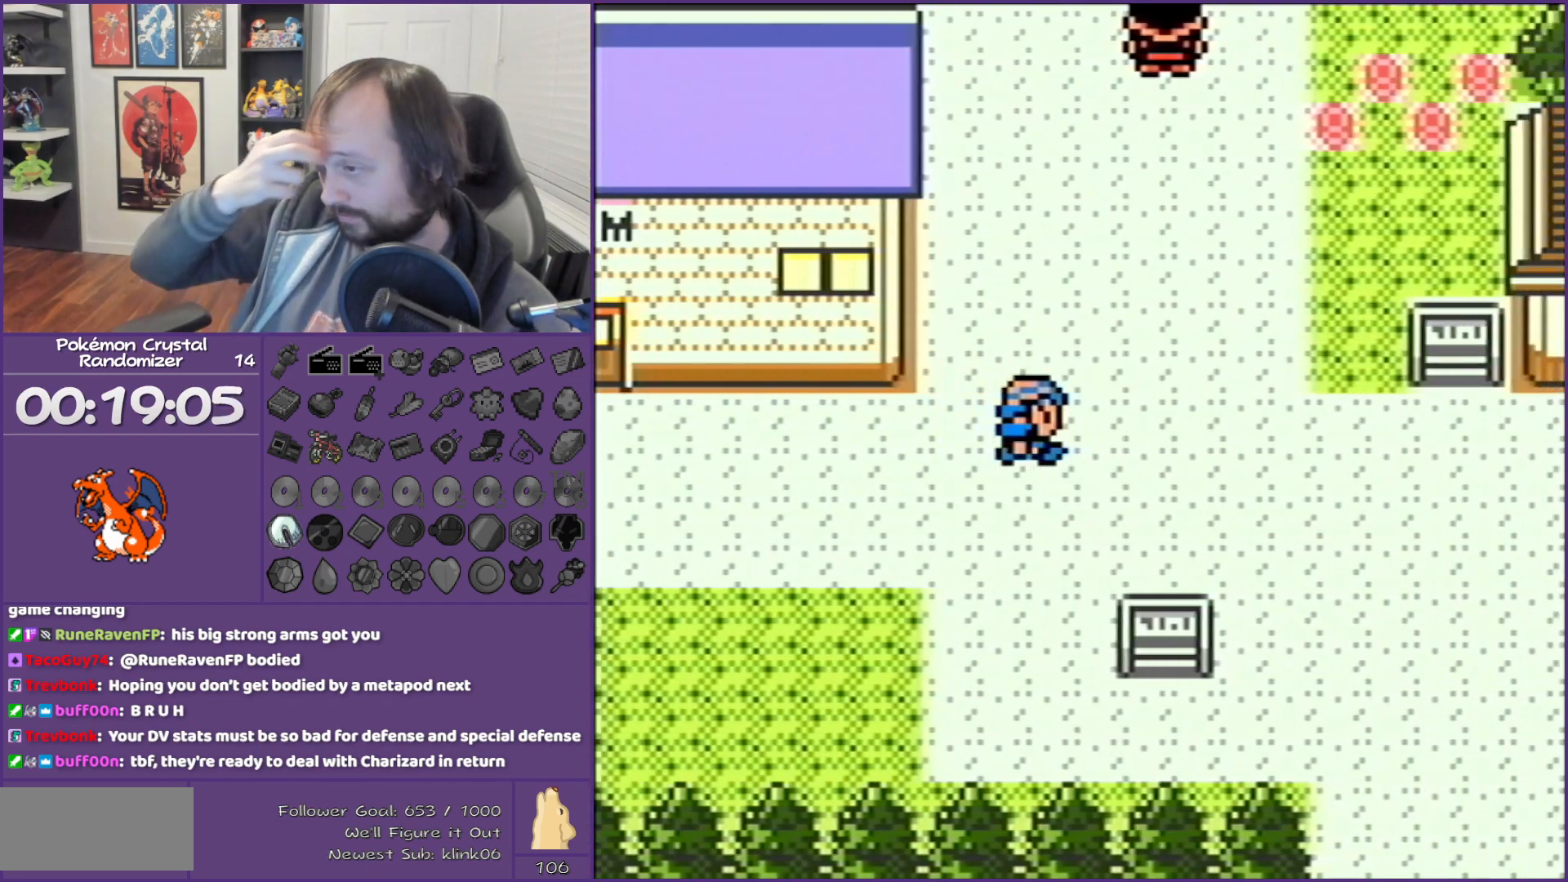
{"buttons": ["DPAD_RIGHT"], "events": []}
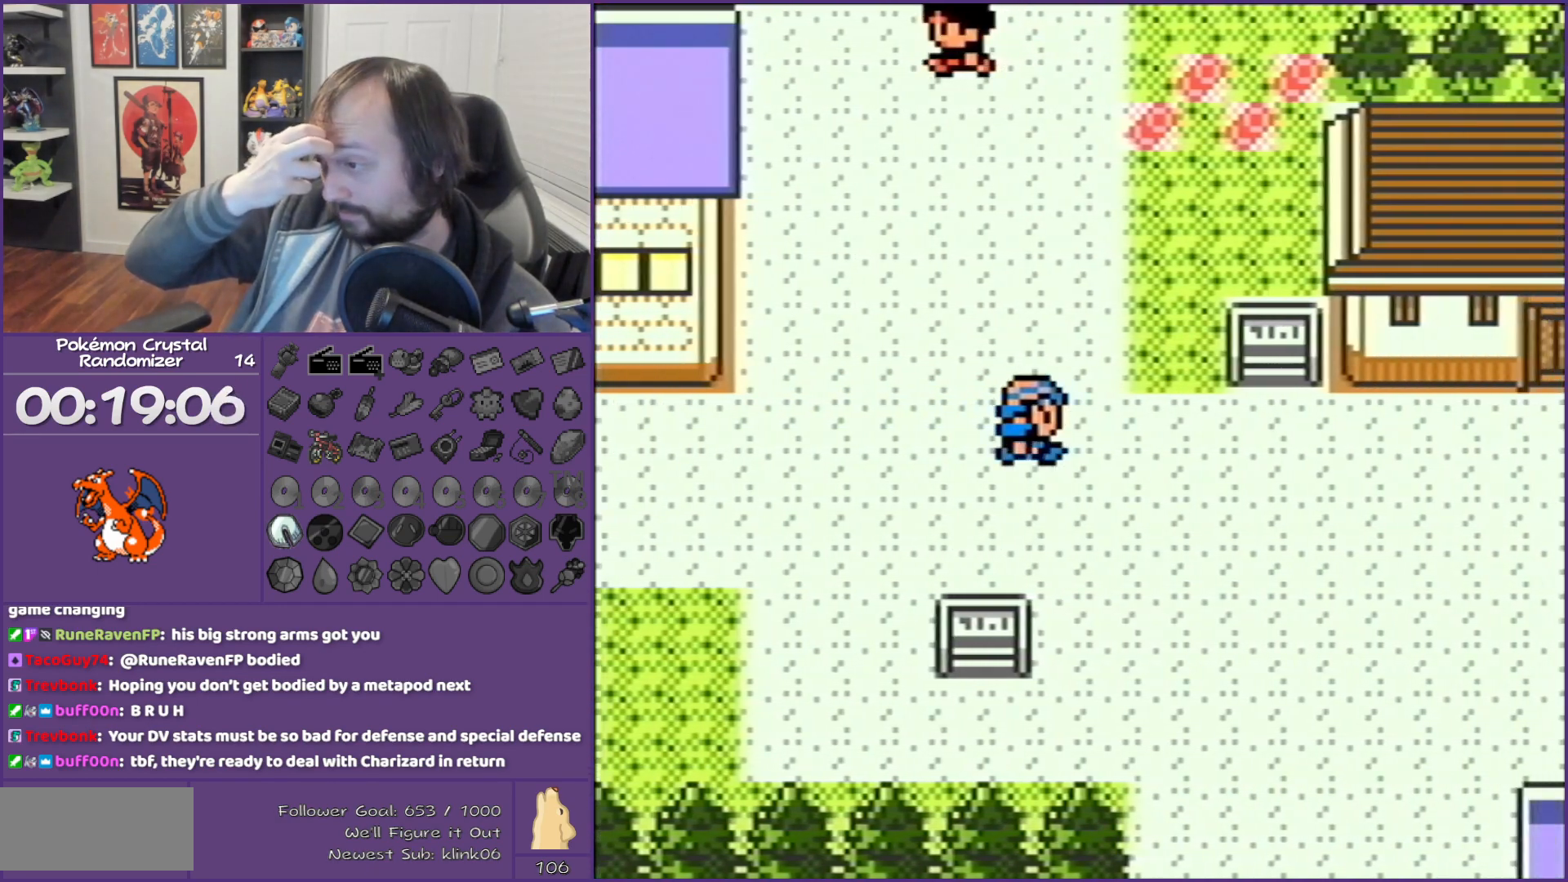
{"buttons": ["DPAD_RIGHT"], "events": []}
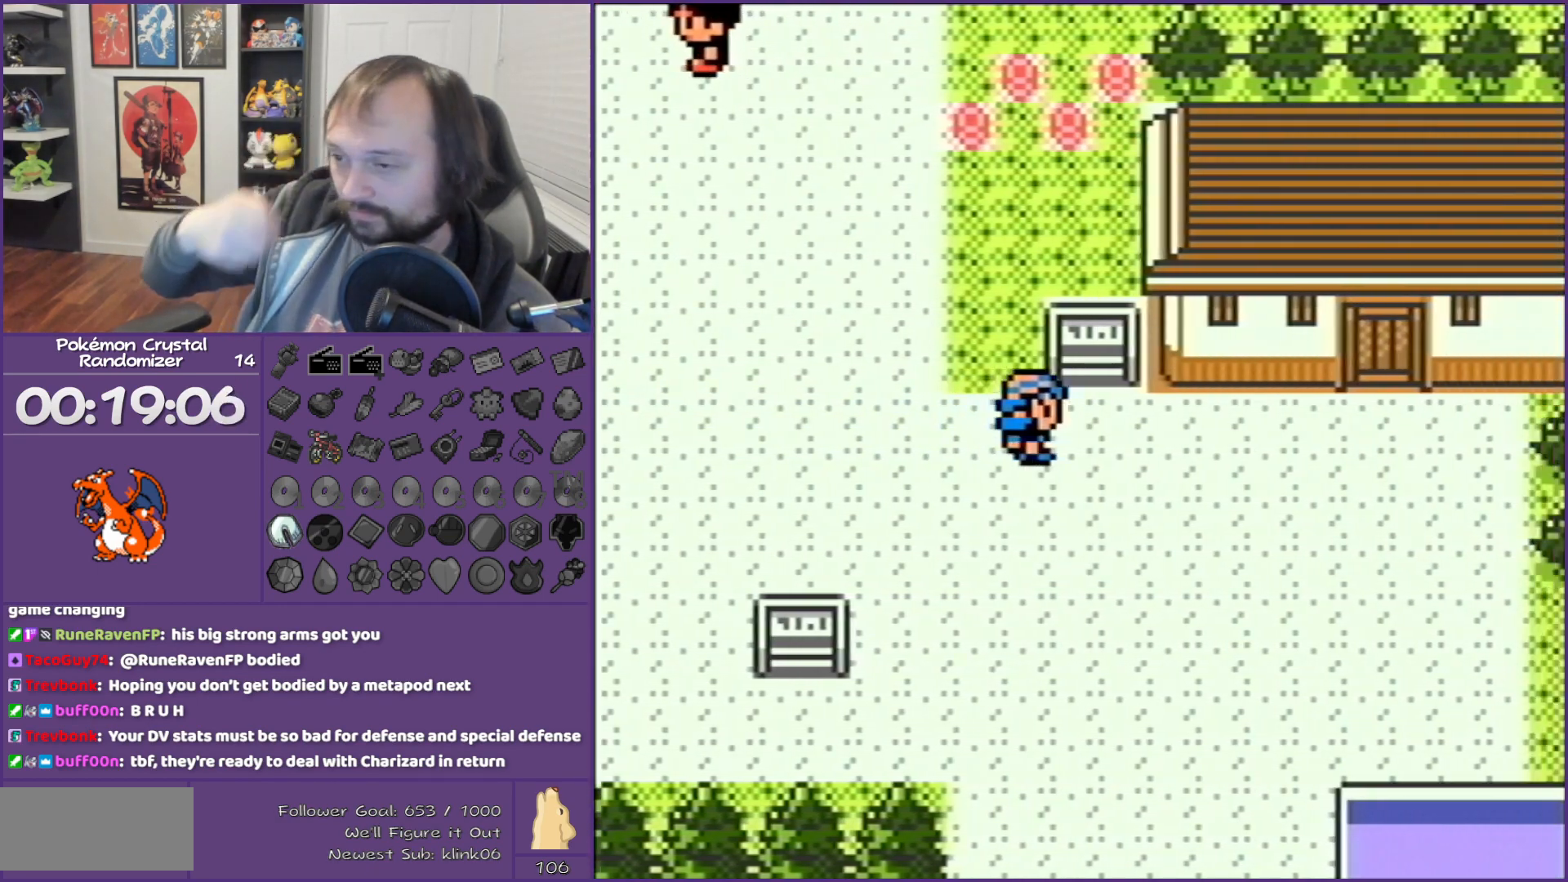
{"buttons": ["DPAD_DOWN"], "events": [[267, "DPAD_DOWN", "down"], [267, "DPAD_RIGHT", "up"]]}
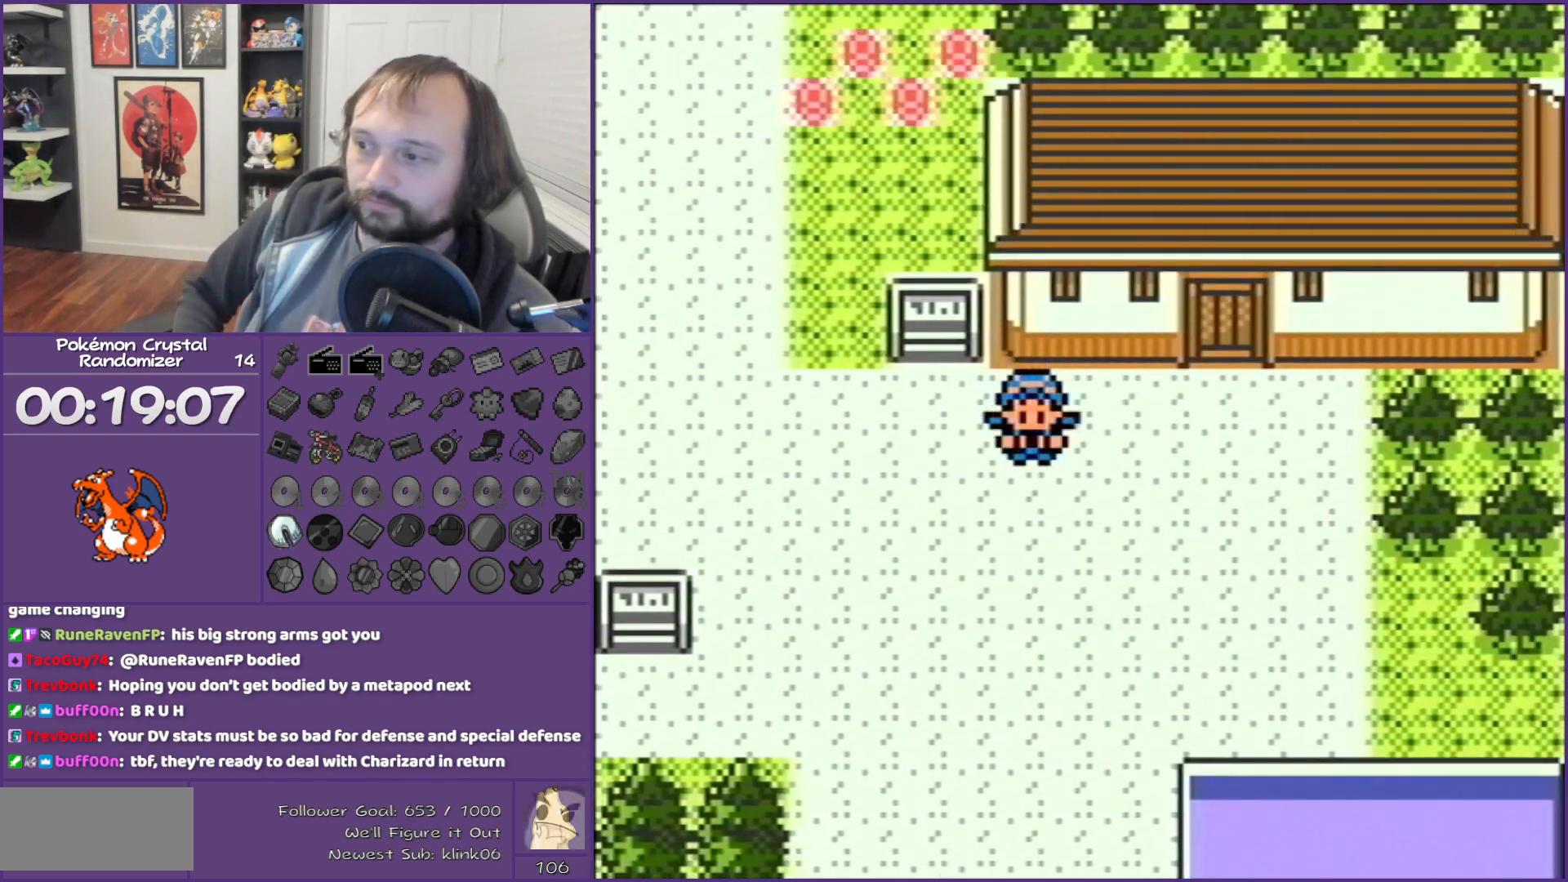
{"buttons": ["DPAD_DOWN"], "events": []}
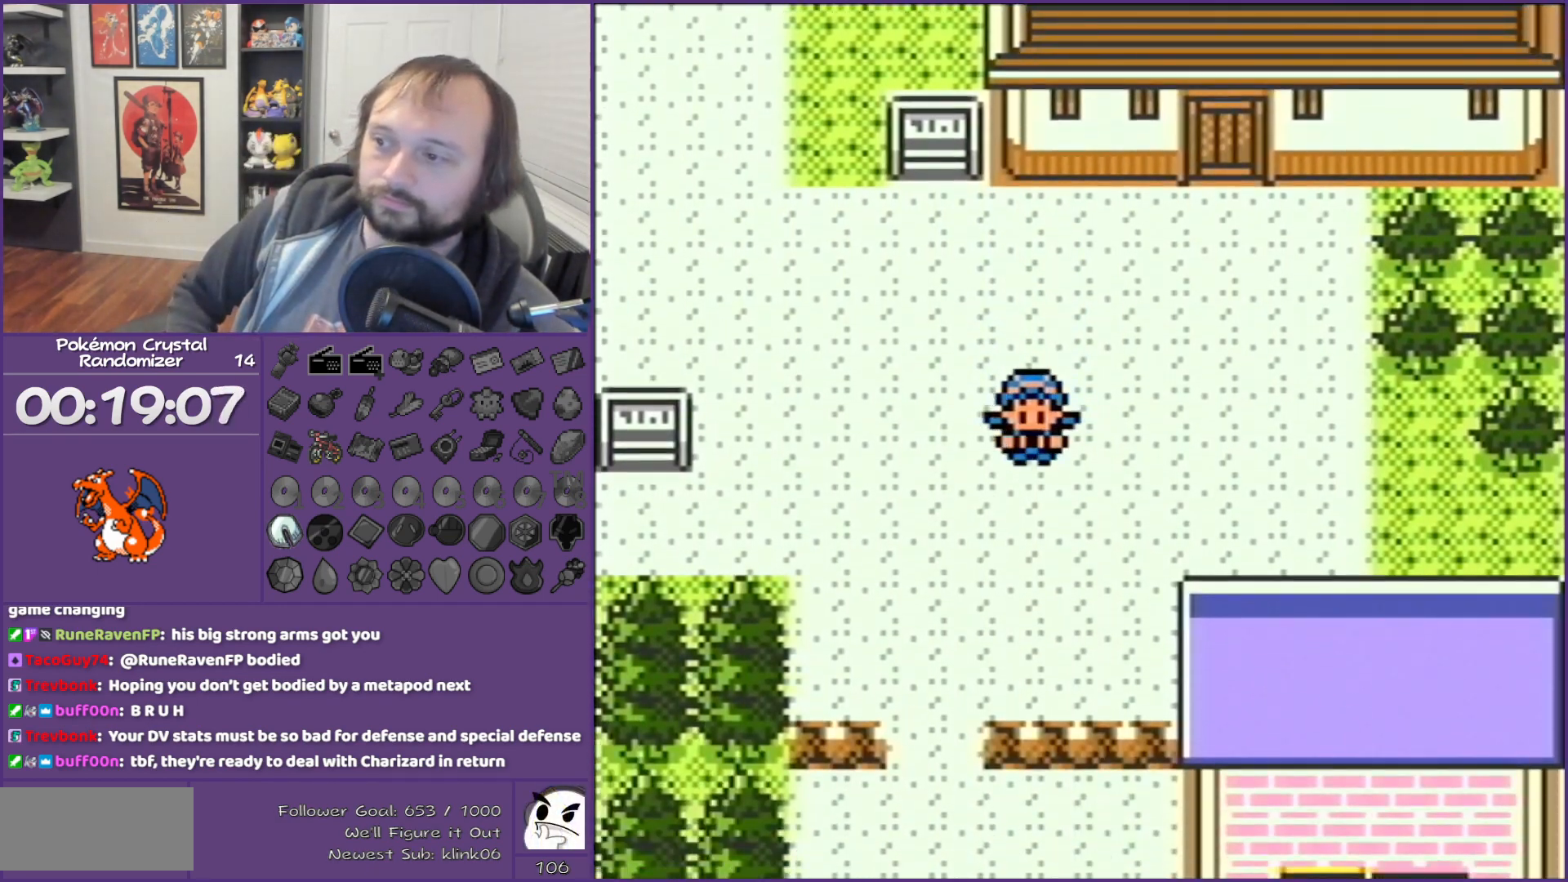
{"buttons": ["DPAD_DOWN"], "events": []}
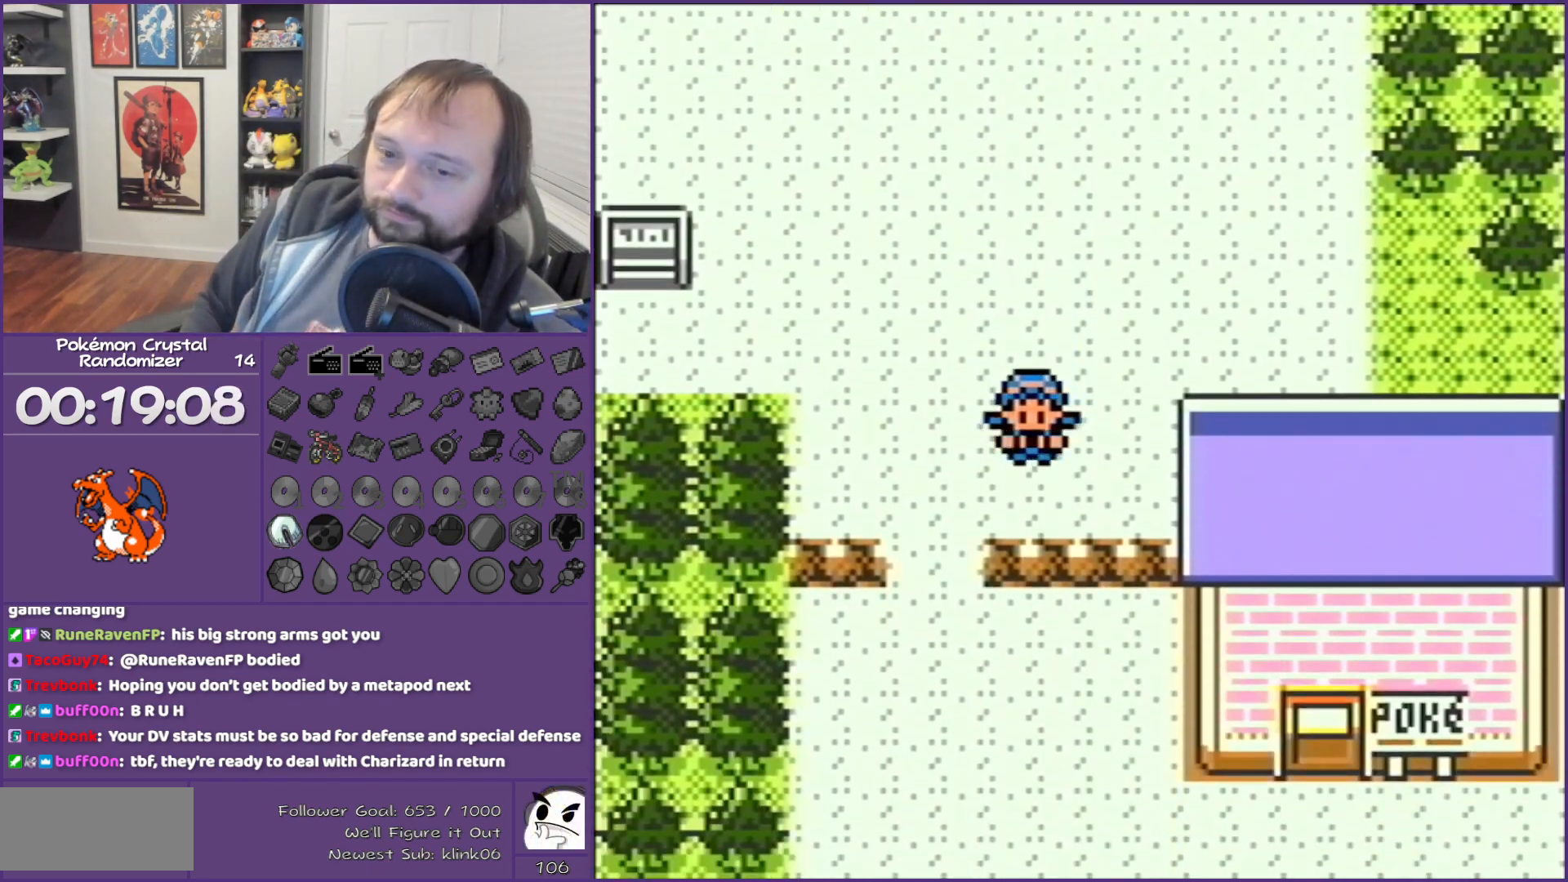
{"buttons": ["DPAD_DOWN"], "events": []}
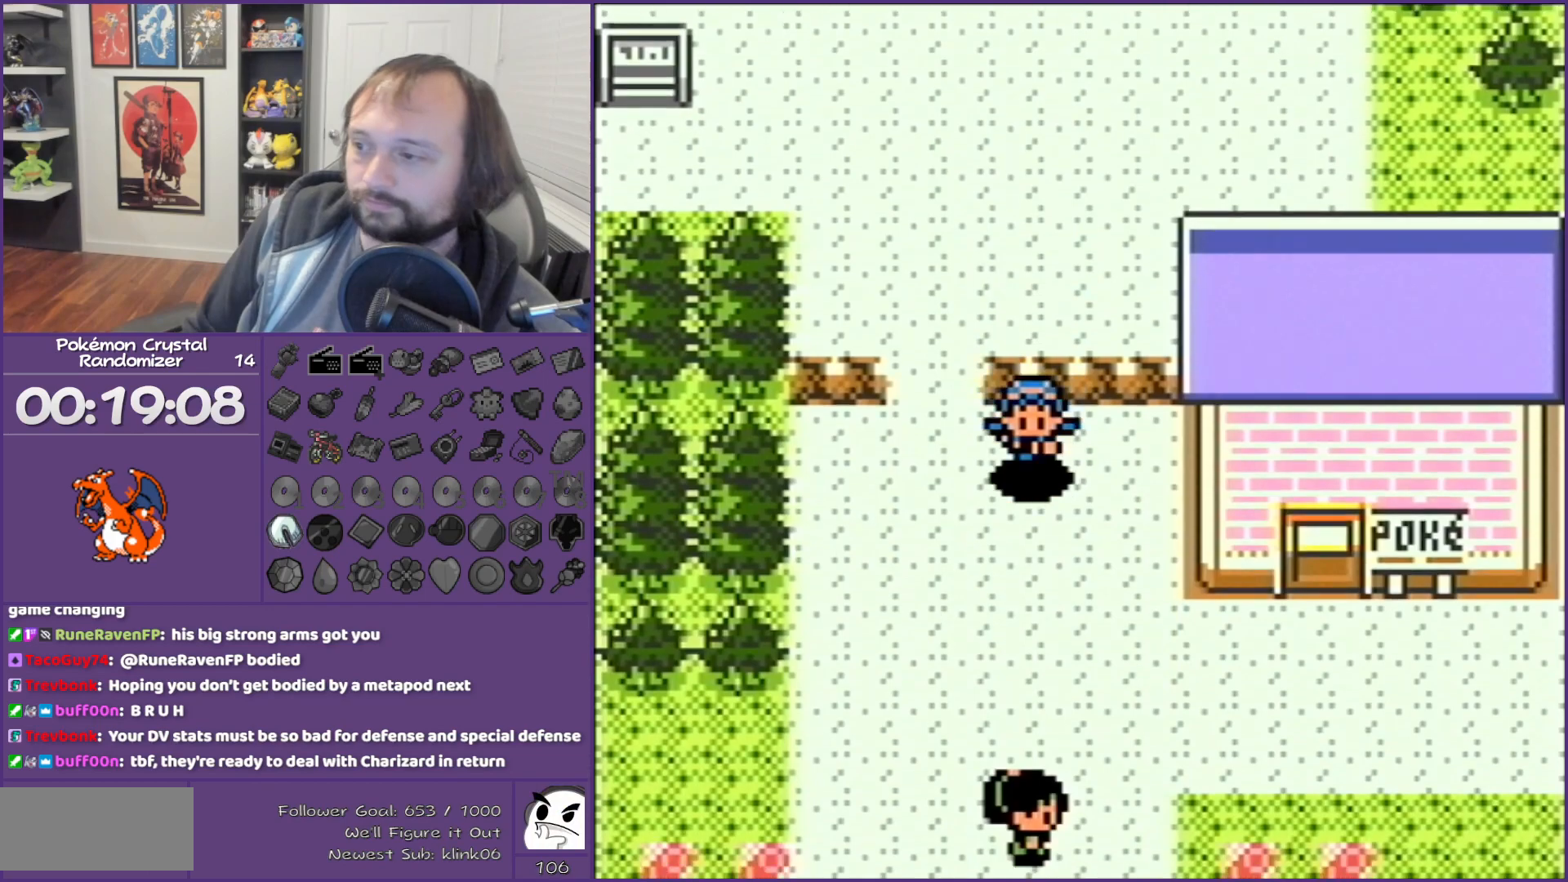
{"buttons": ["DPAD_RIGHT"], "events": [[333, "DPAD_DOWN", "up"], [333, "DPAD_RIGHT", "down"]]}
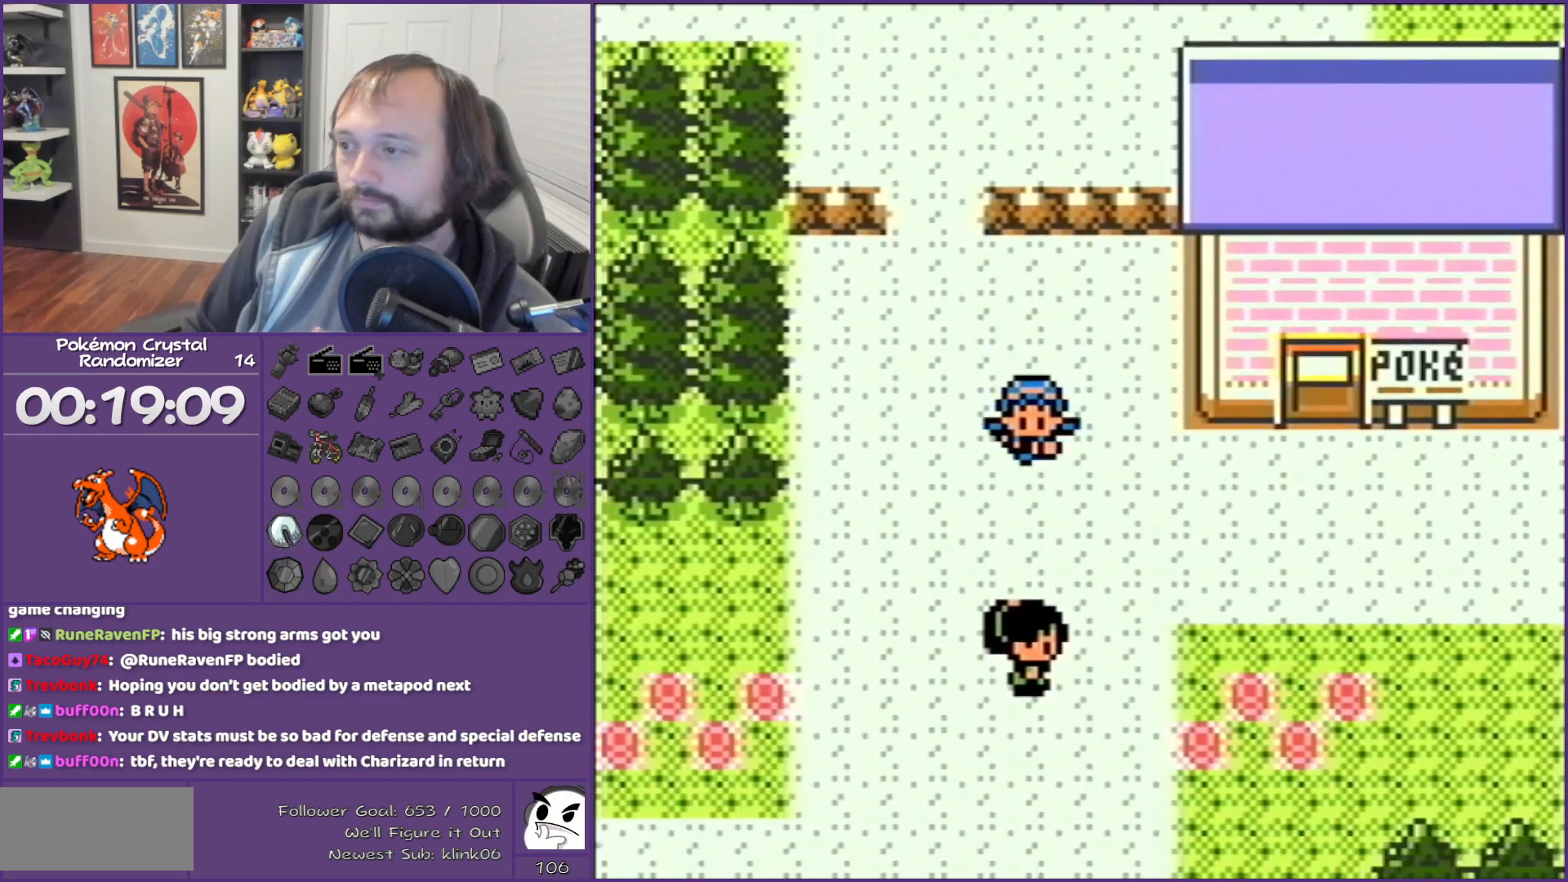
{"buttons": ["DPAD_RIGHT"], "events": []}
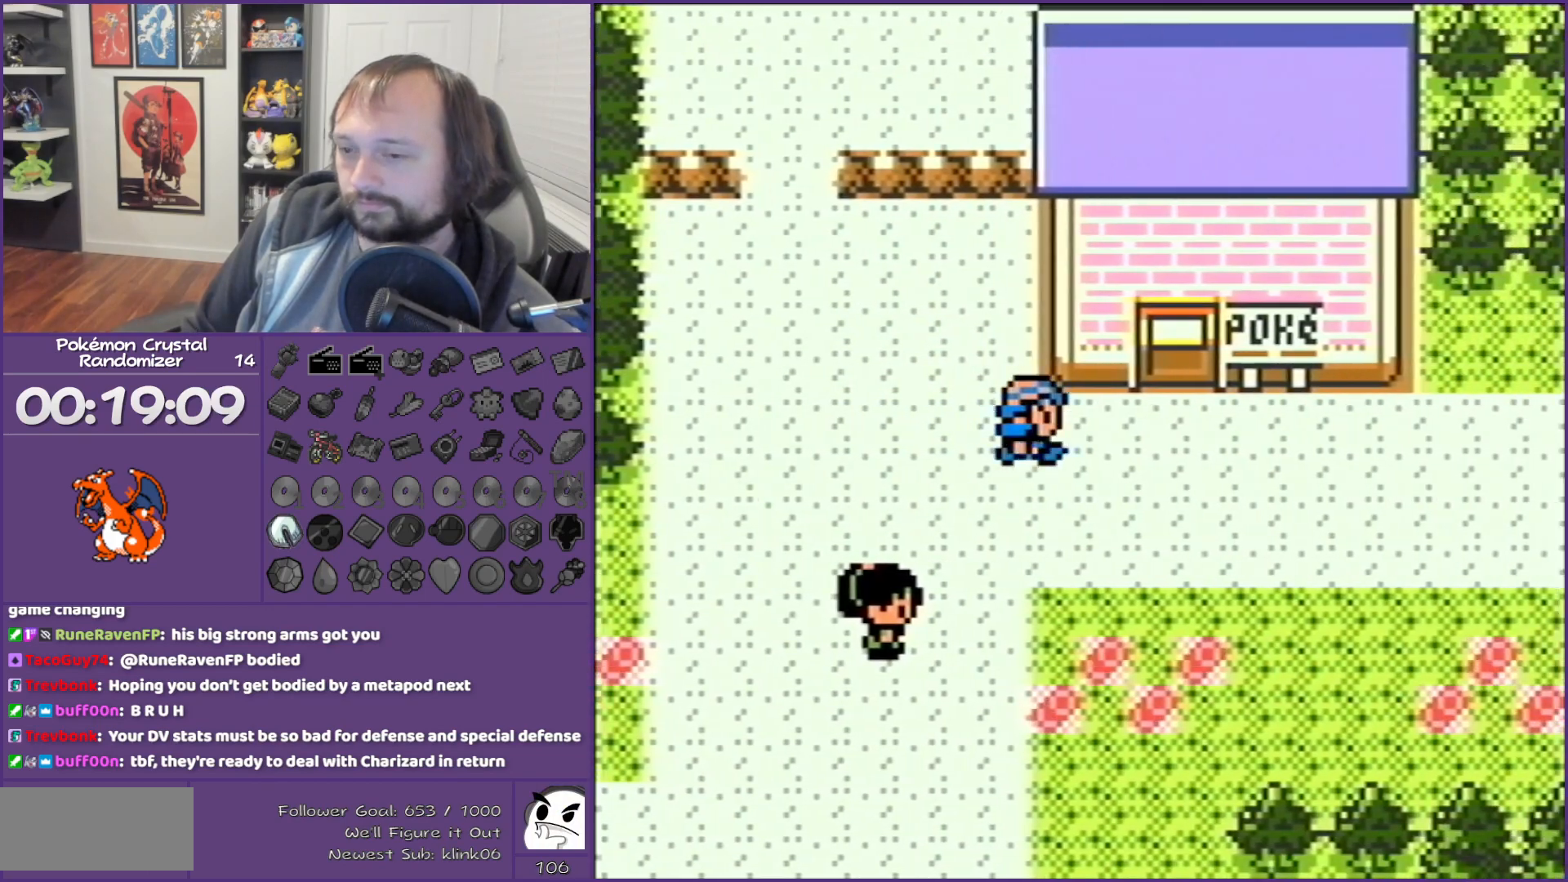
{"buttons": ["B", "DPAD_UP"], "events": [[133, "B", "down"], [200, "DPAD_RIGHT", "up"], [200, "DPAD_UP", "down"]]}
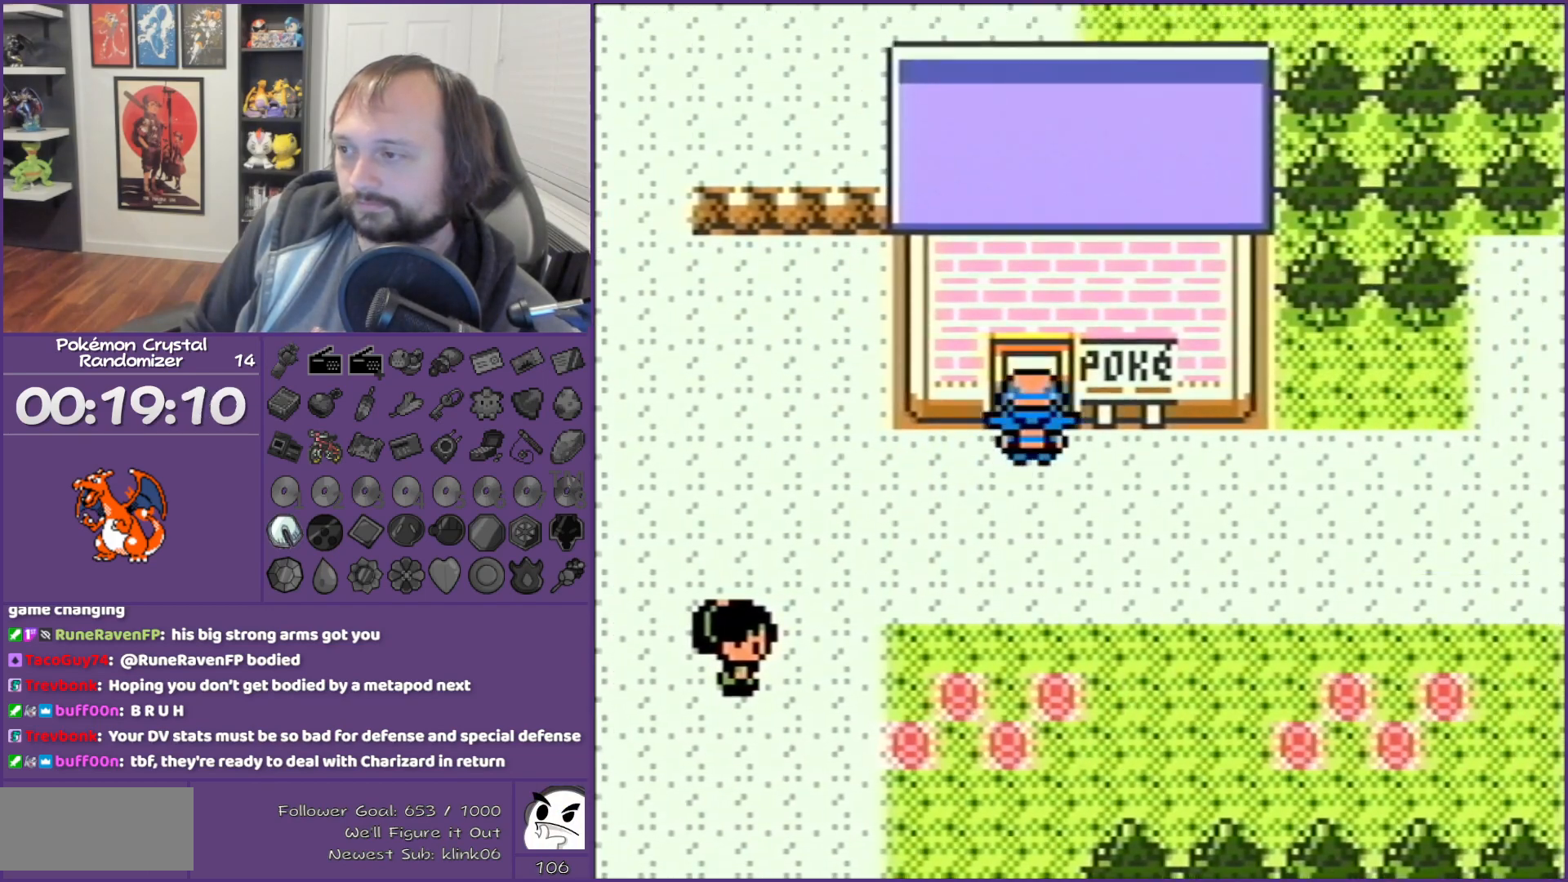
{"buttons": ["B", "DPAD_UP"], "events": []}
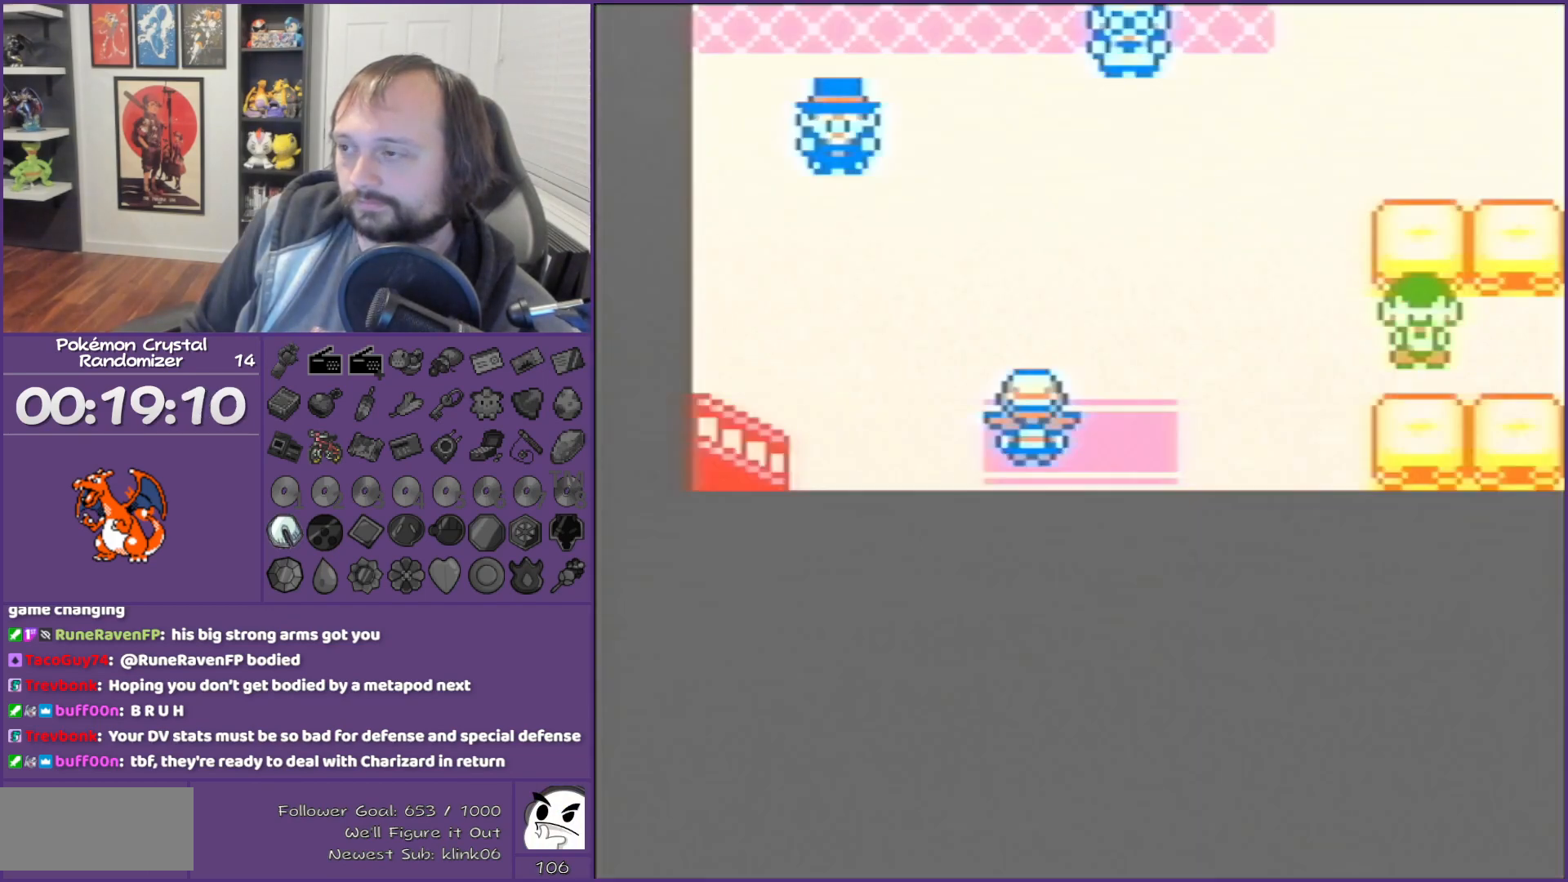
{"buttons": ["B", "DPAD_UP"], "events": []}
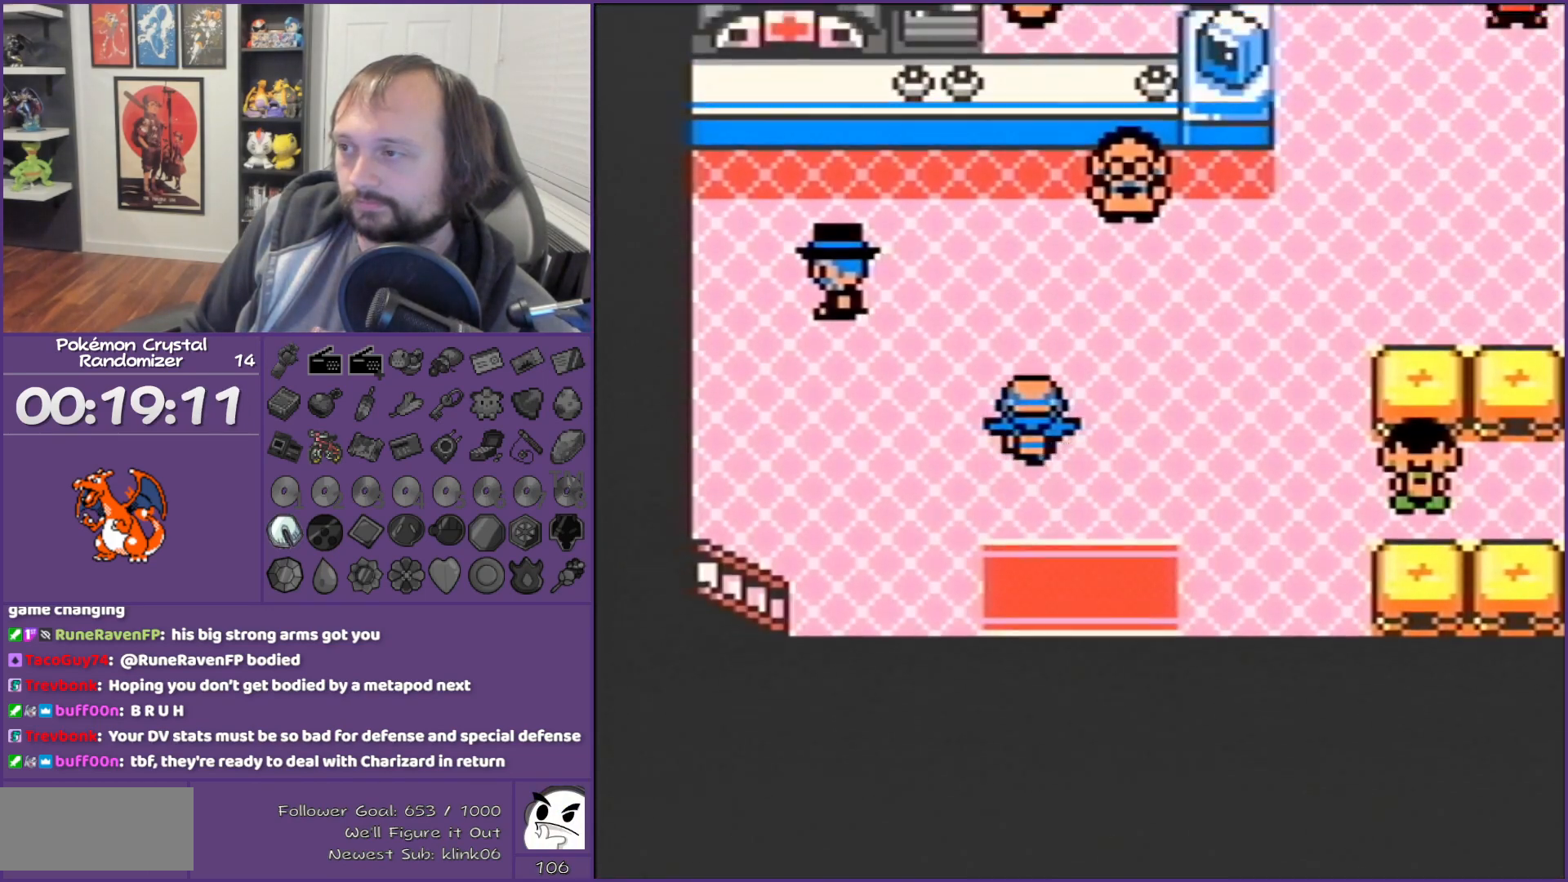
{"buttons": ["B", "DPAD_UP"], "events": []}
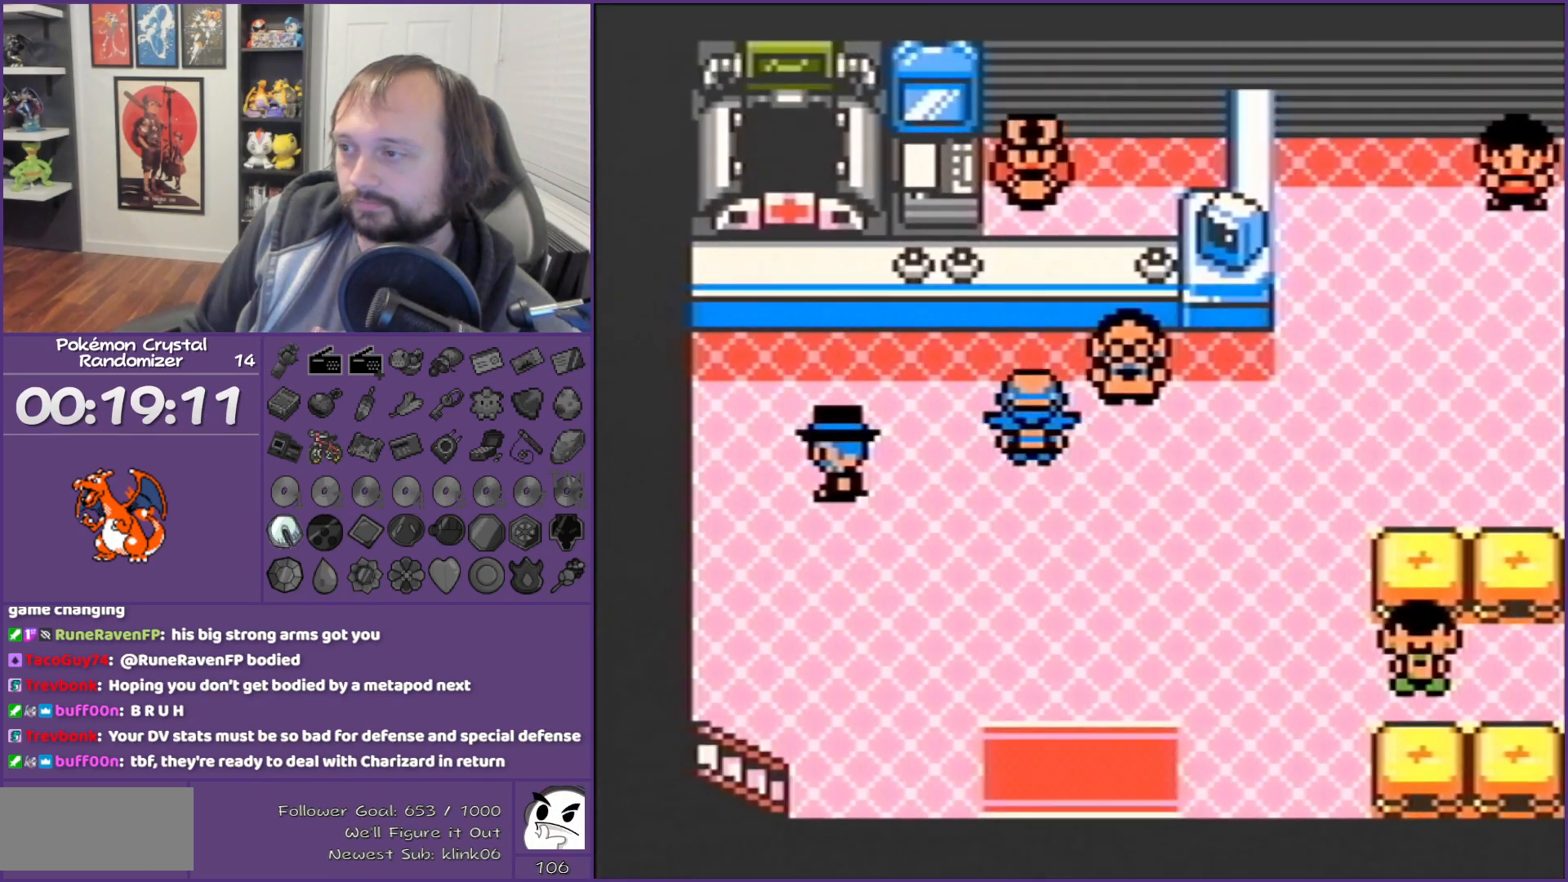
{"buttons": ["B"], "events": [[83, "DPAD_RIGHT", "down"], [83, "DPAD_UP", "up"], [233, "A", "down"], [317, "DPAD_RIGHT", "up"], [350, "A", "up"]]}
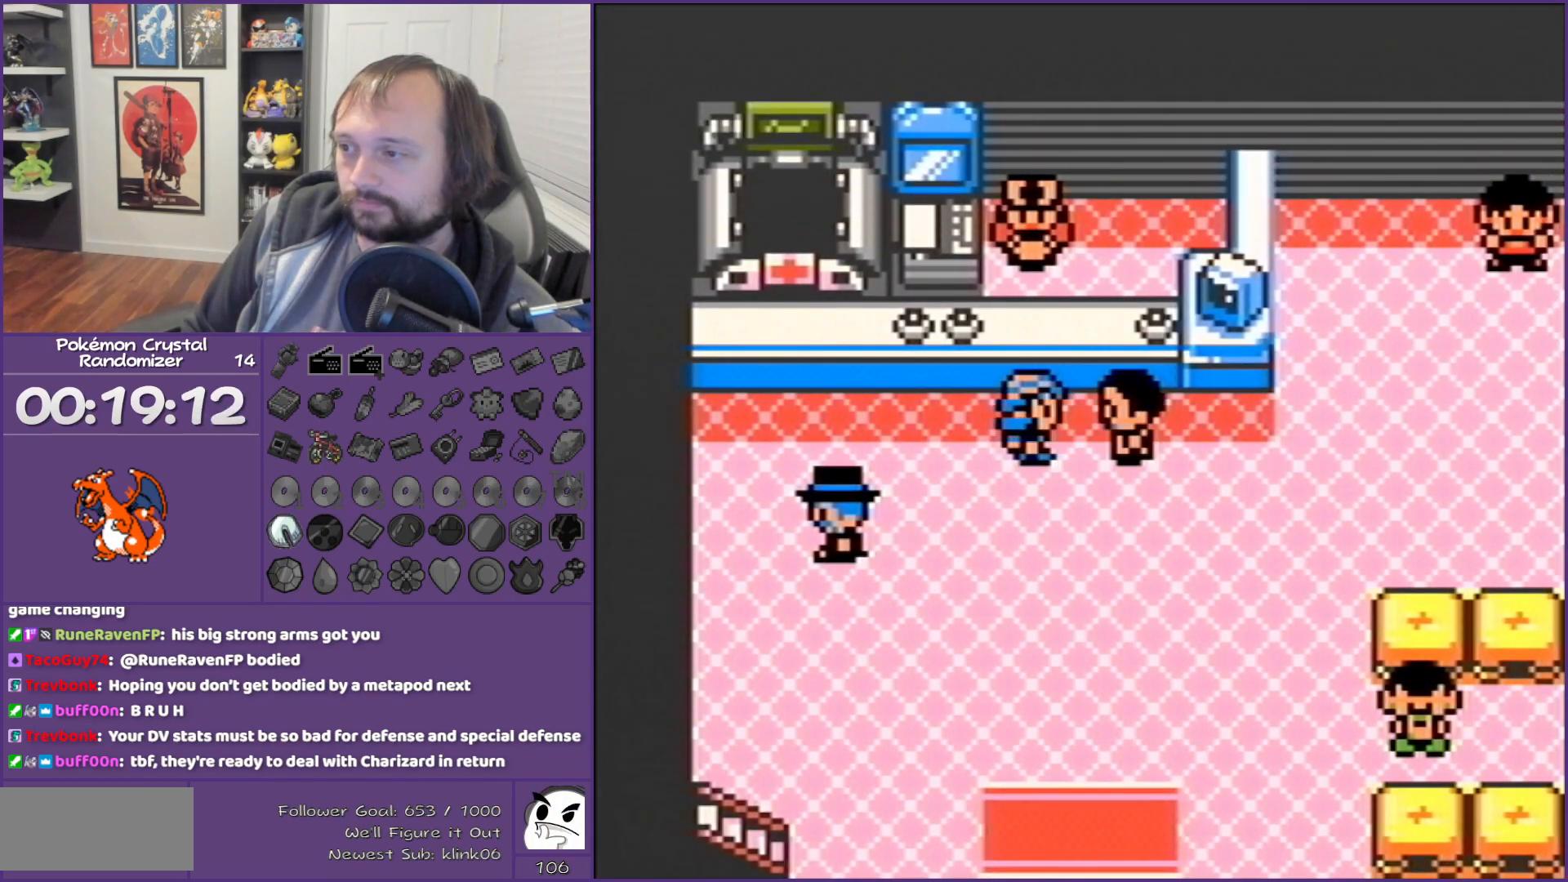
{"buttons": ["B"], "events": [[17, "A", "down"], [50, "A", "up"], [333, "DPAD_UP", "down"], [483, "DPAD_UP", "up"]]}